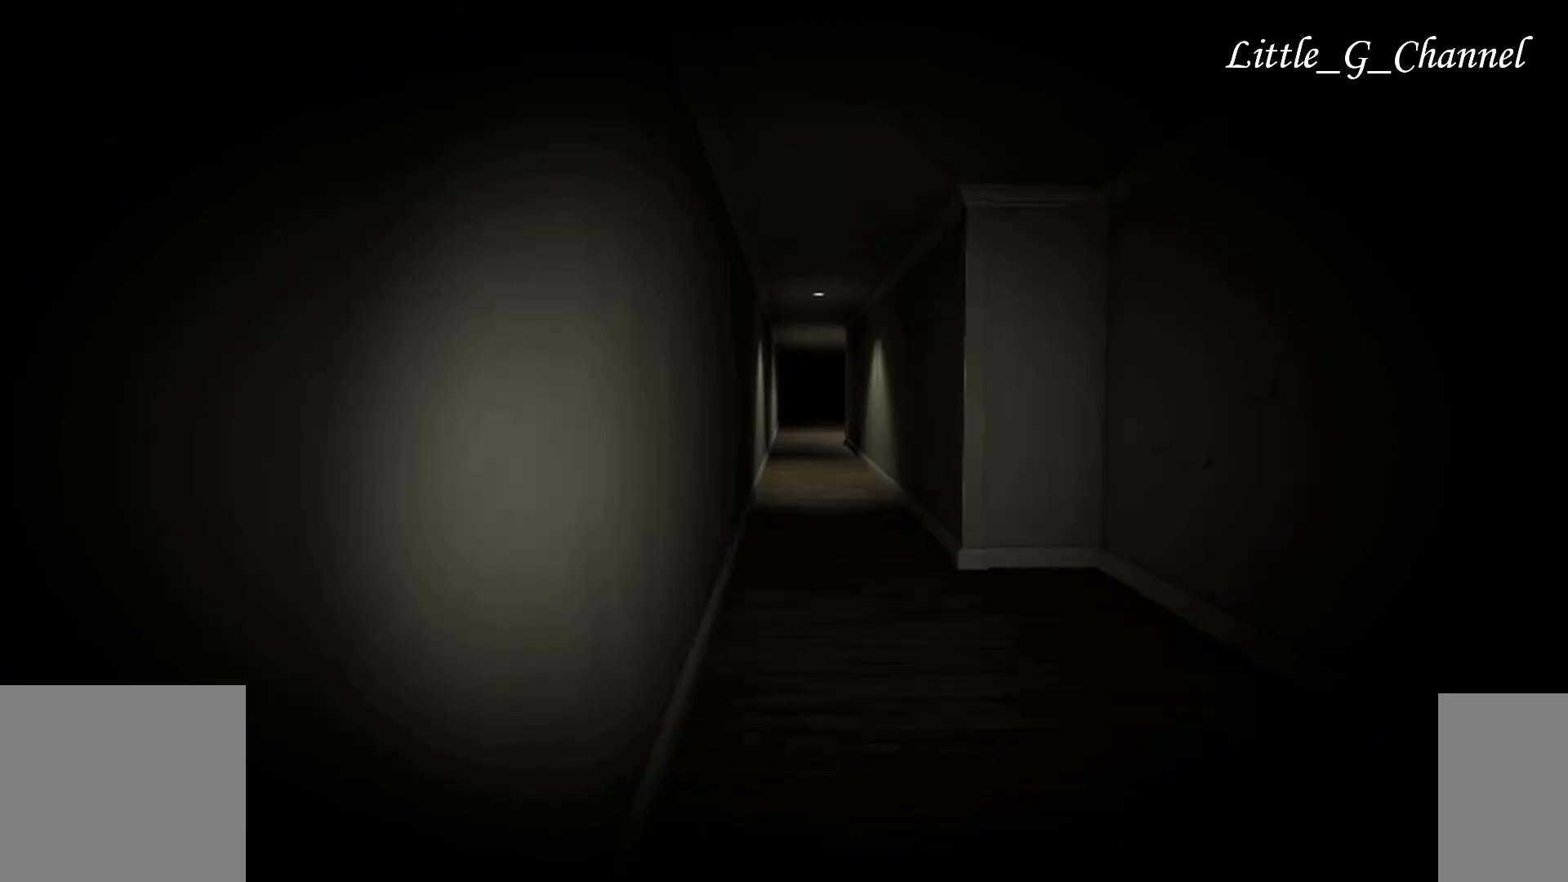
Gameplay with keyboard and mouse; each line is a JSON object with the keys and mouse buttons held at the frame after it. "events" lists presses ("down") and releases ("up") of "1", "2", "3", "4", "5", "a", "alt", "b", "c", "ctrl", "d", "e", "f", "g", "q", "r", "s", "shift", "space", "t", "tab", "v", "w", "x", "z", "mouse_left", "mouse_wheel", "mouse_right", "mouse_mb4" and "mouse_mb5" between this image and that frame as [ms after this image, input, new state], when the widget could be followed in between. "mouse_left", "mouse_wheel", "mouse_right", "mouse_mb4", "mouse_mb5" = the "left", "wheel", "right", "mb4", "mb5" buttons of the "mouse" list. No other keys are recorded. "wheel" means that the mouse wheel is clicked or scrolled. Mouse movement is not recorded.
{"keys": ["w"], "mouse": [], "events": []}
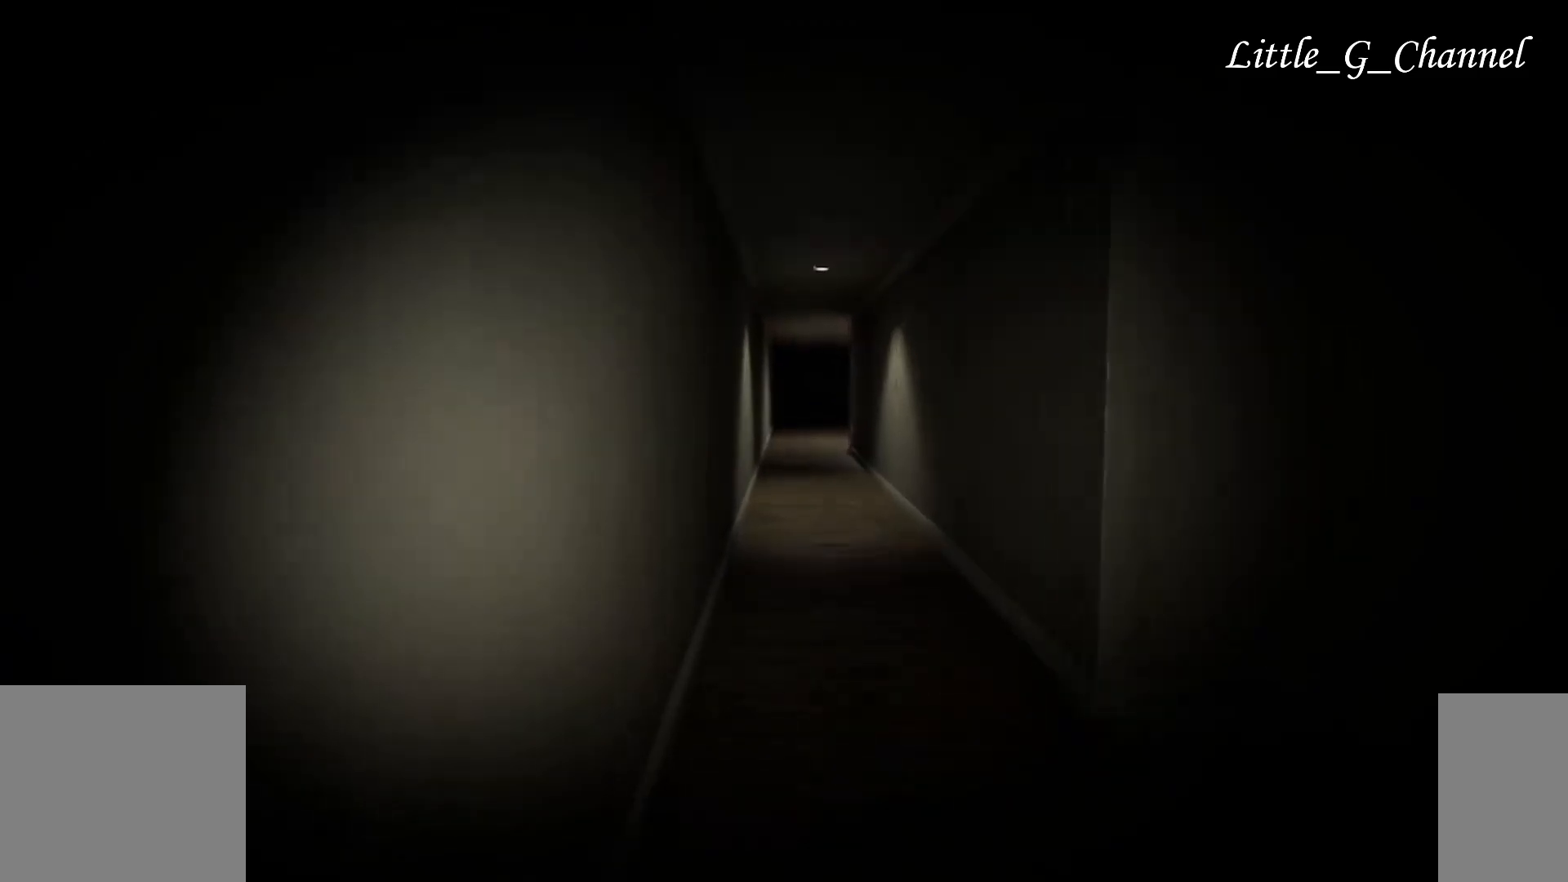
{"keys": ["w"], "mouse": [], "events": []}
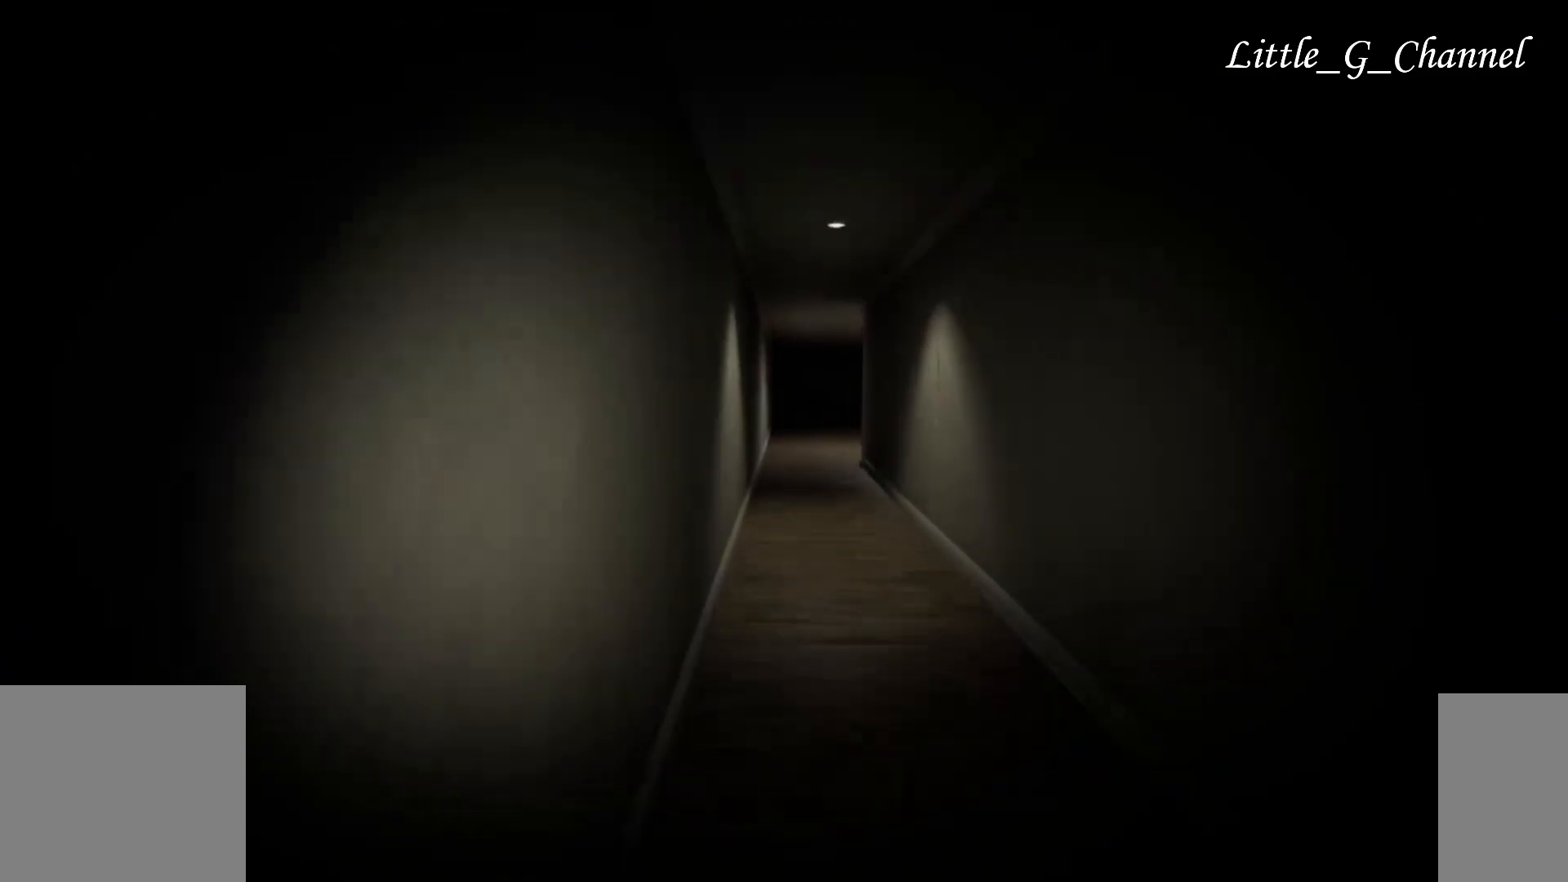
{"keys": ["w"], "mouse": [], "events": []}
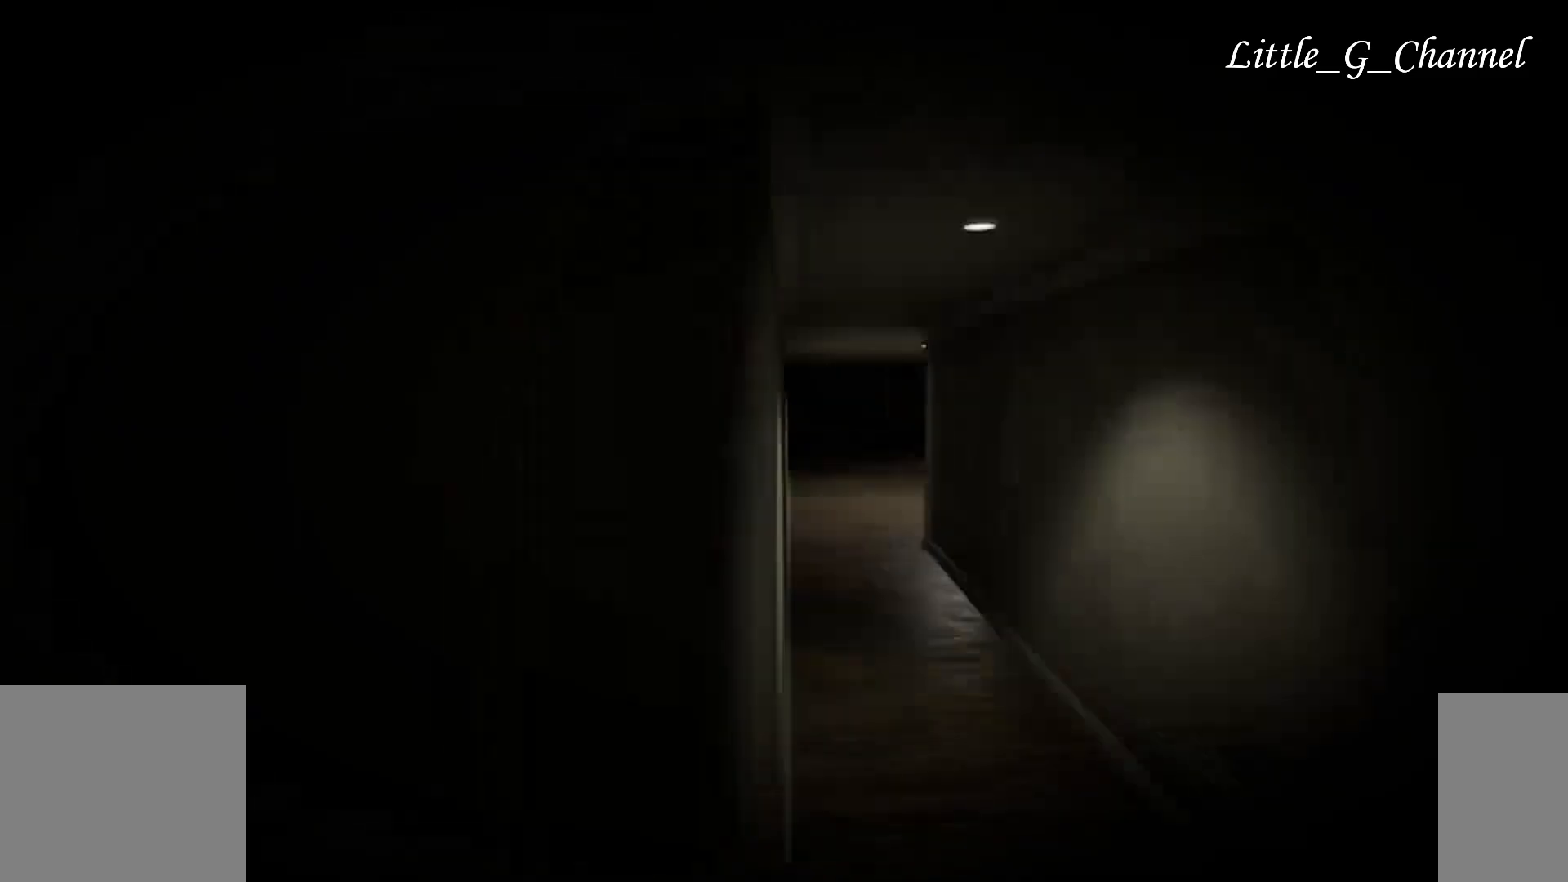
{"keys": ["w"], "mouse": [], "events": []}
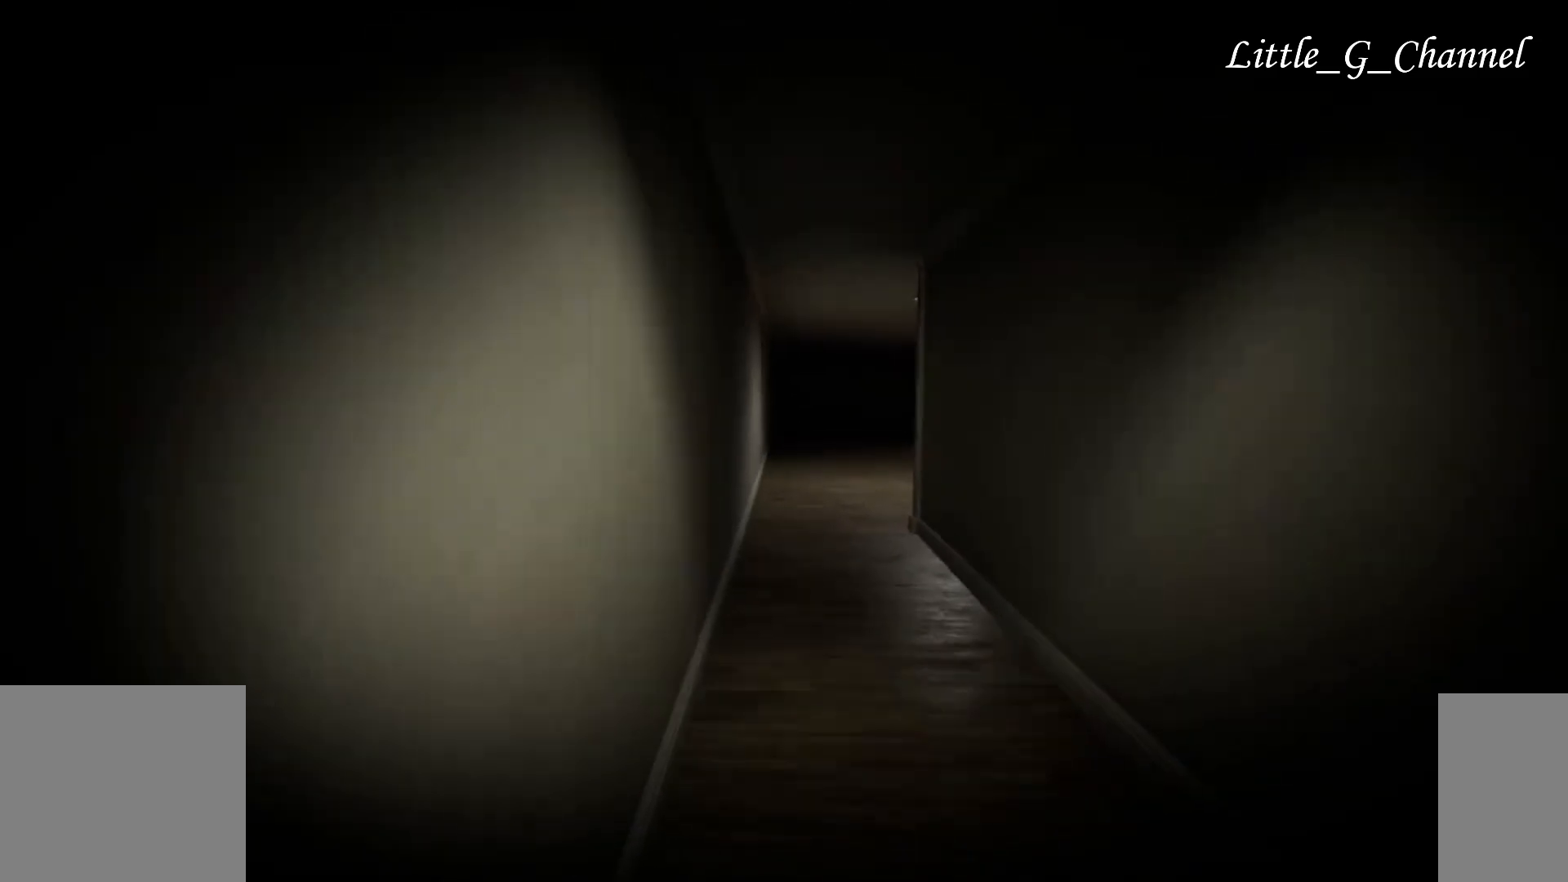
{"keys": ["w"], "mouse": [], "events": []}
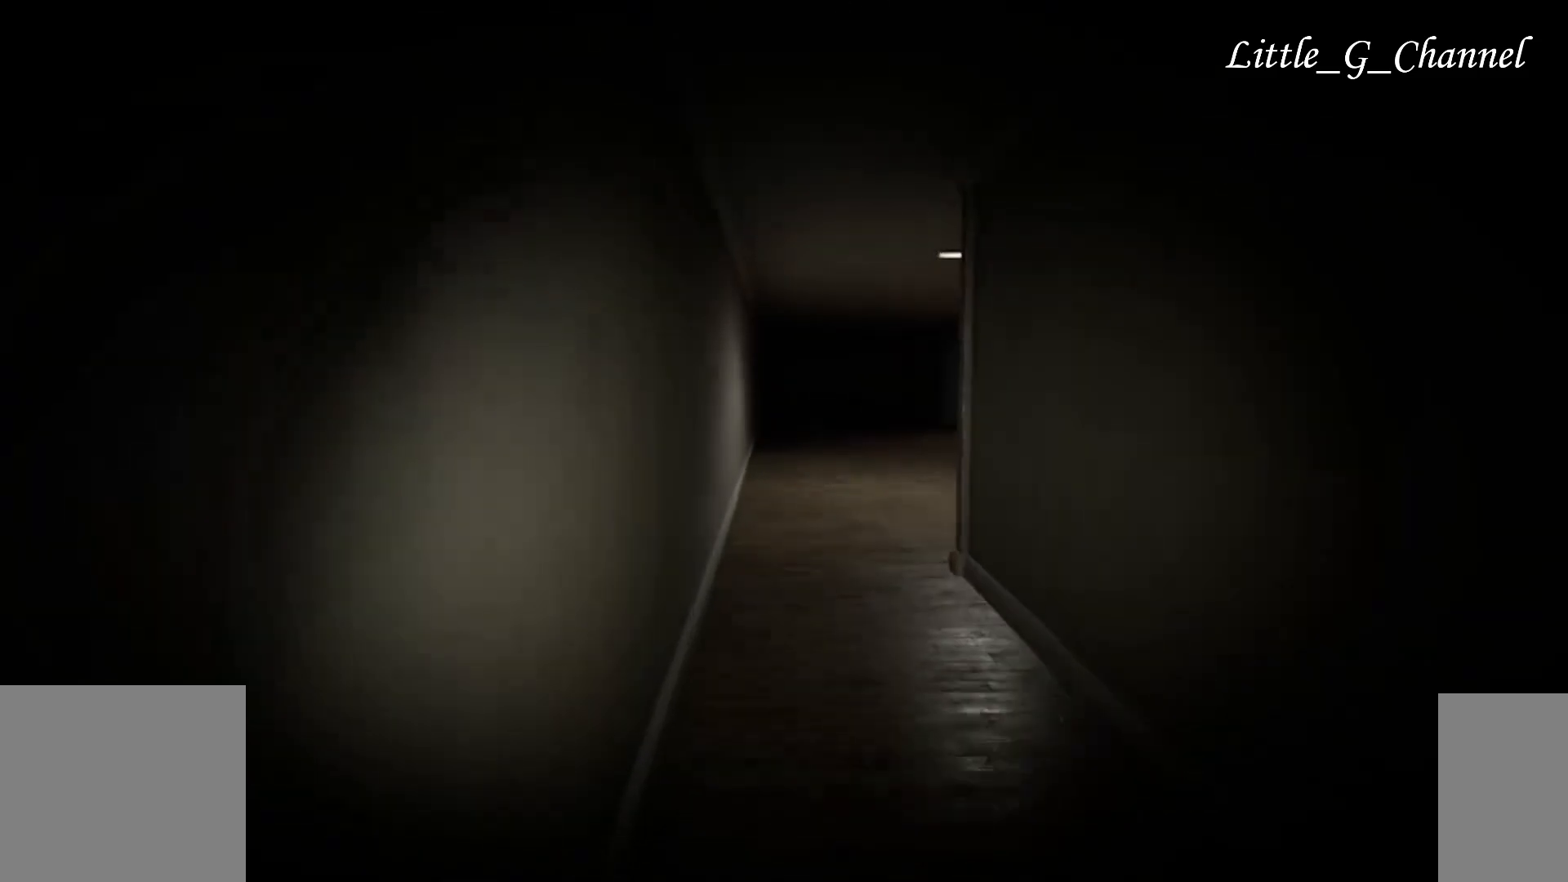
{"keys": ["w"], "mouse": [], "events": []}
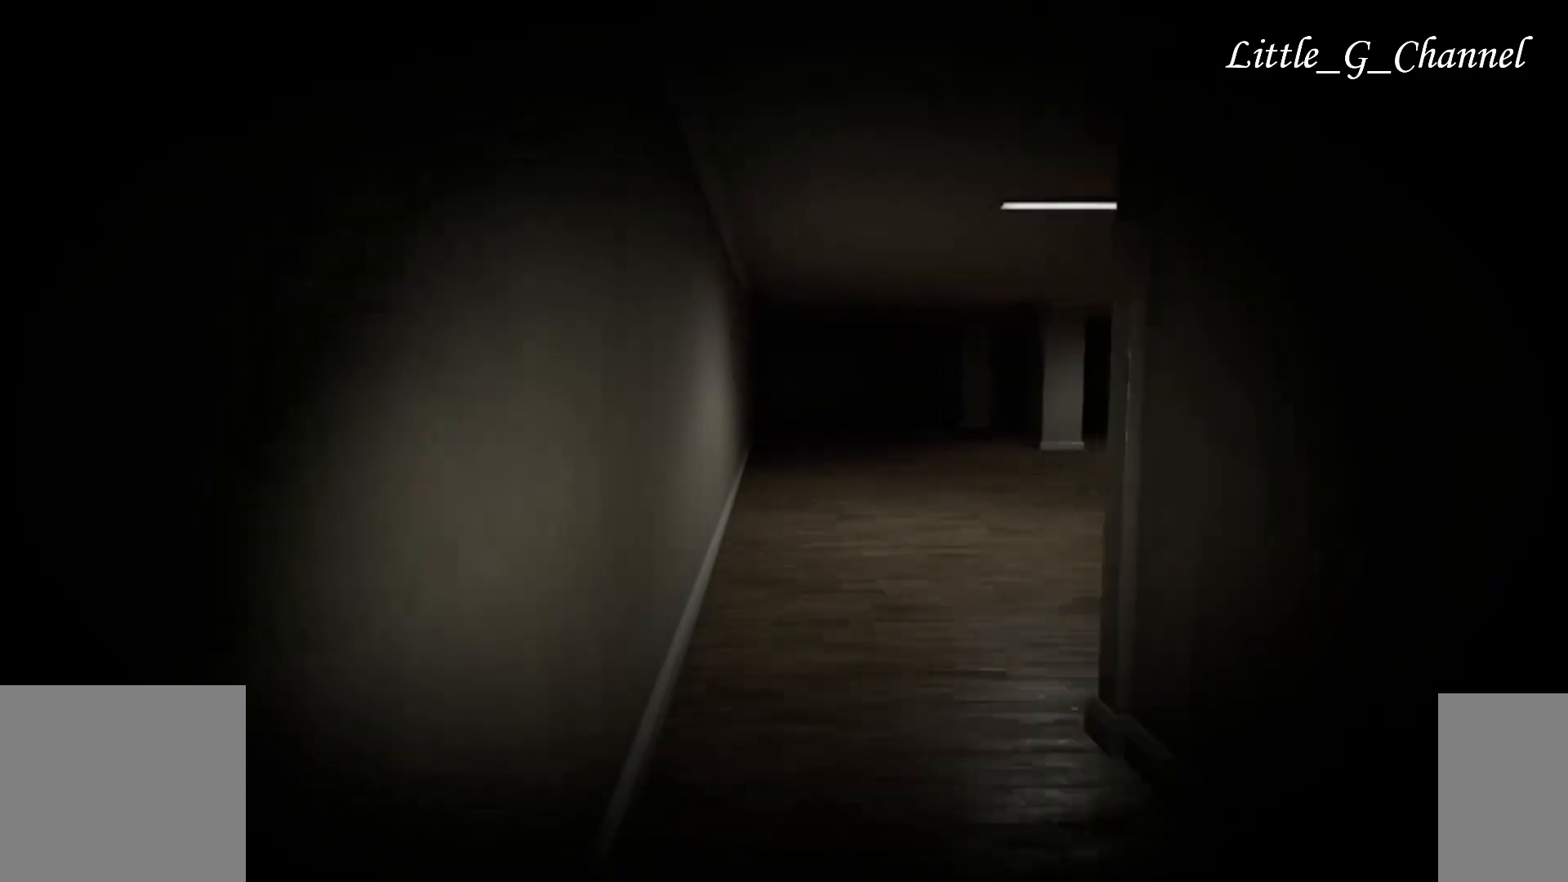
{"keys": ["w"], "mouse": [], "events": [[333, "f", "down"], [433, "f", "up"]]}
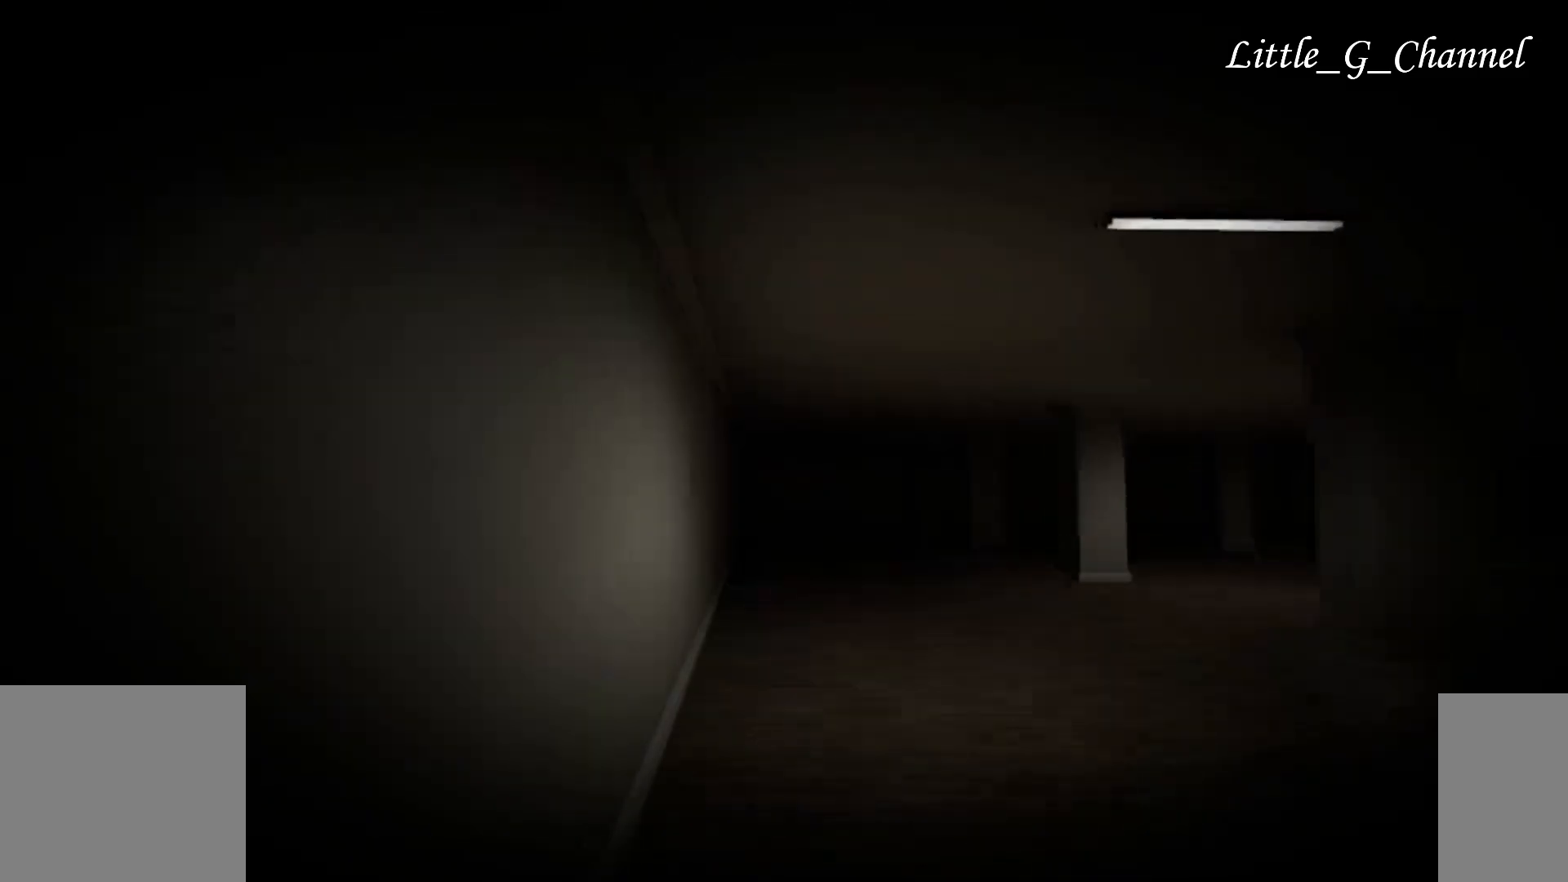
{"keys": ["w"], "mouse": [], "events": [[233, "f", "down"], [283, "f", "up"], [417, "f", "down"], [500, "f", "up"]]}
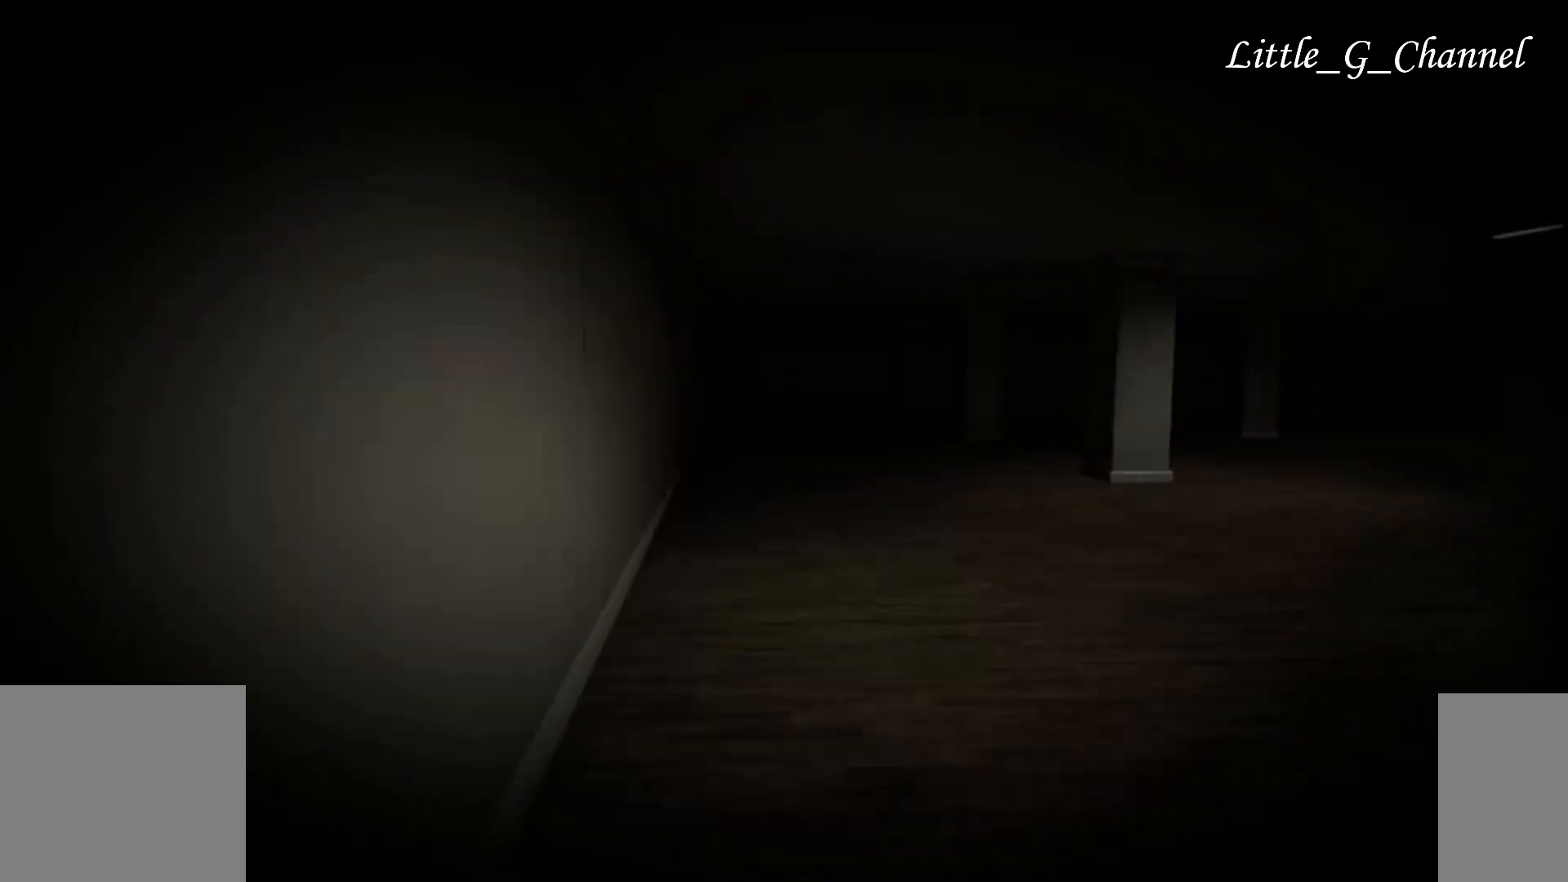
{"keys": ["w"], "mouse": [], "events": [[283, "f", "down"], [367, "f", "up"]]}
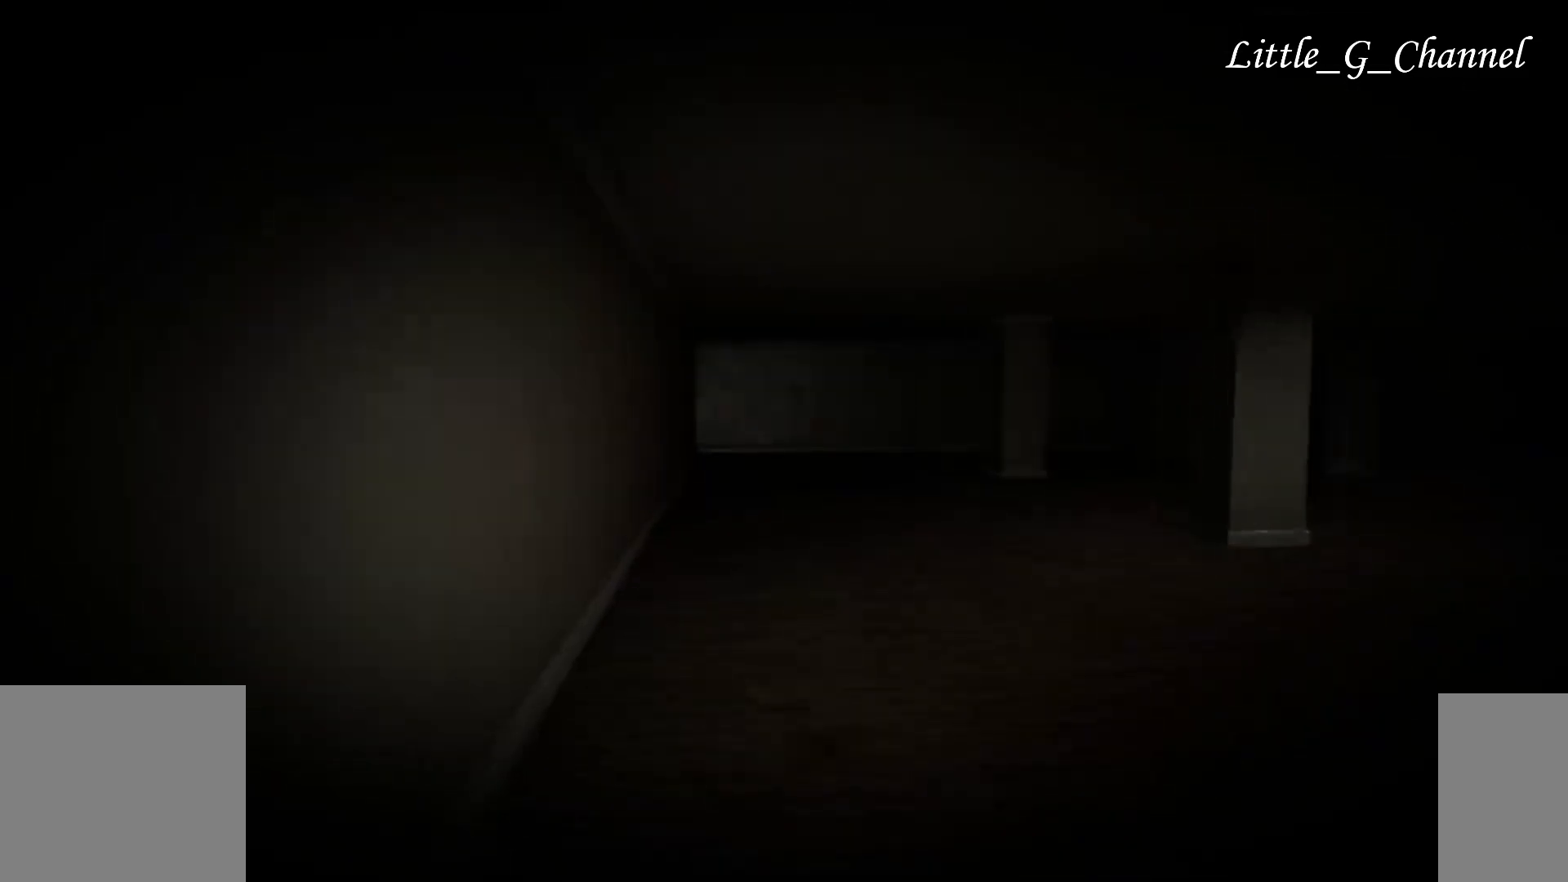
{"keys": ["w"], "mouse": [], "events": []}
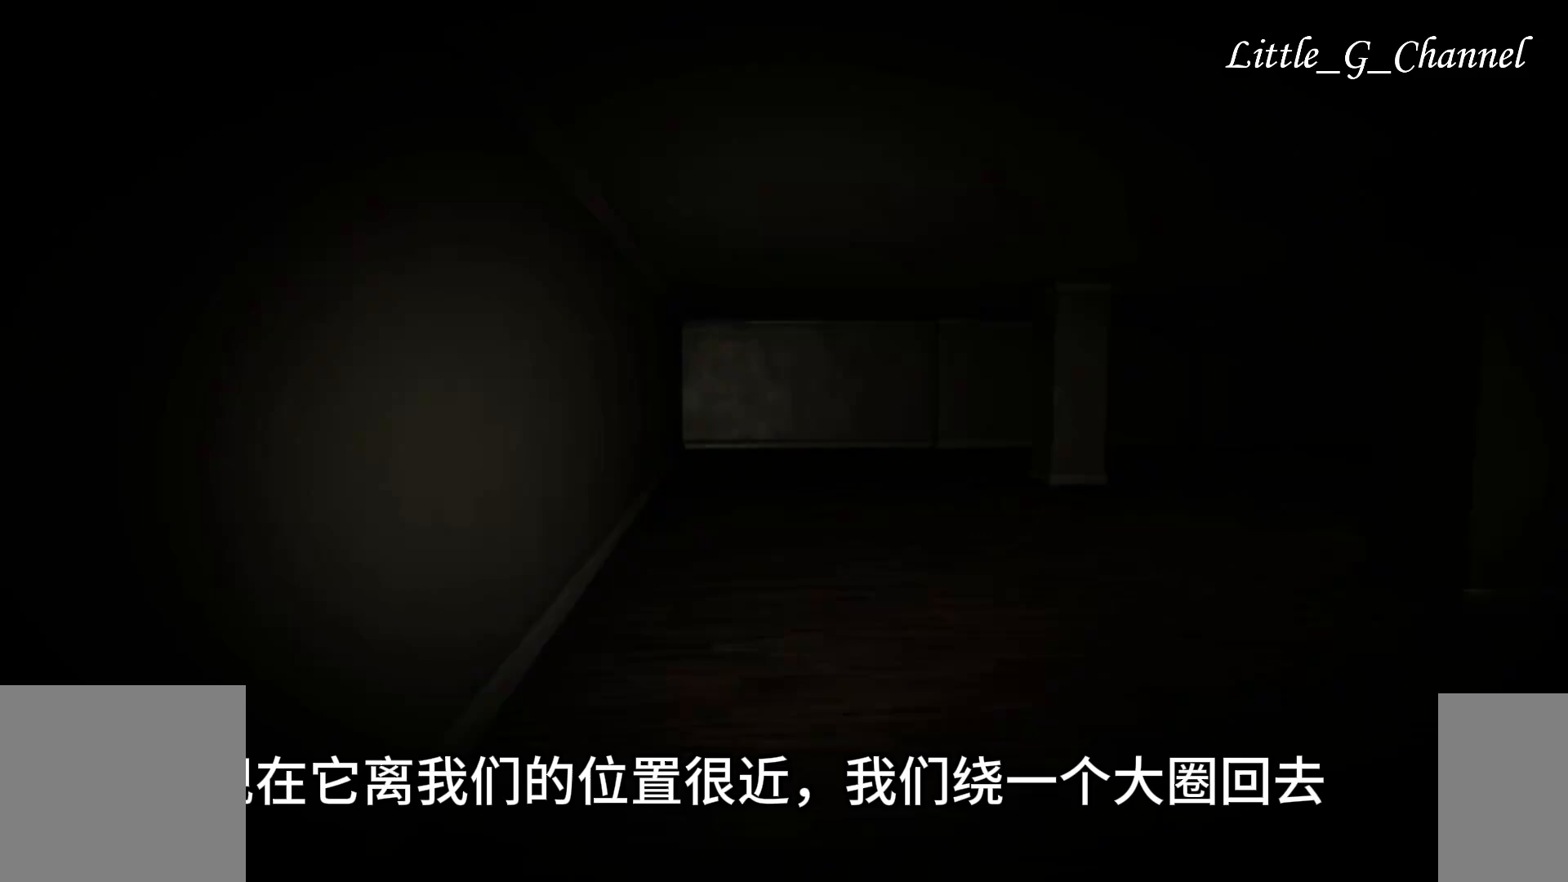
{"keys": ["w"], "mouse": [], "events": []}
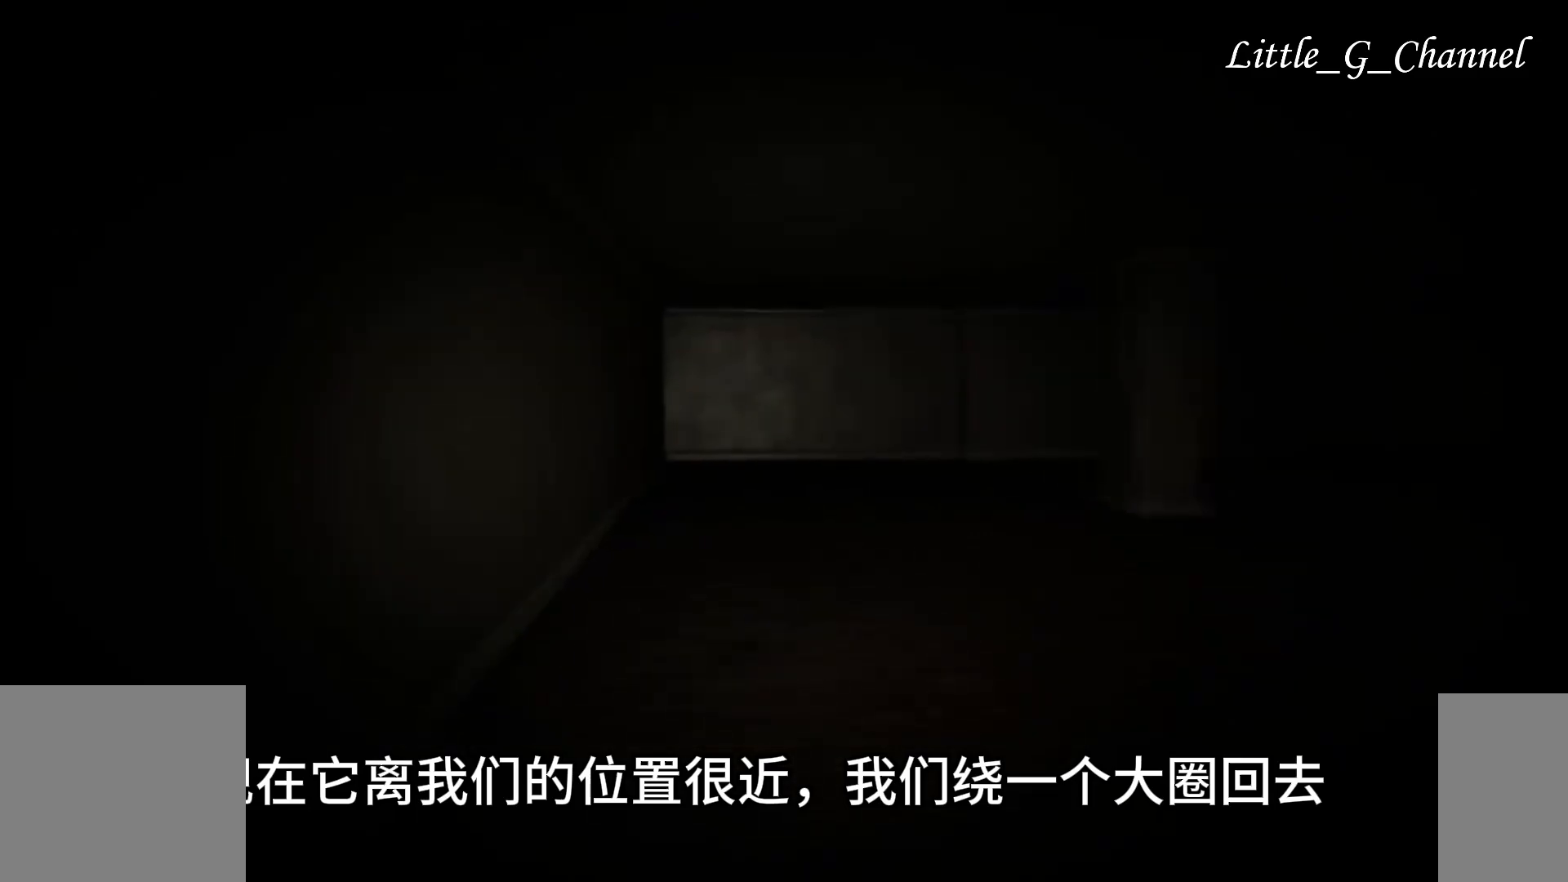
{"keys": ["a", "w"], "mouse": [], "events": [[500, "a", "down"]]}
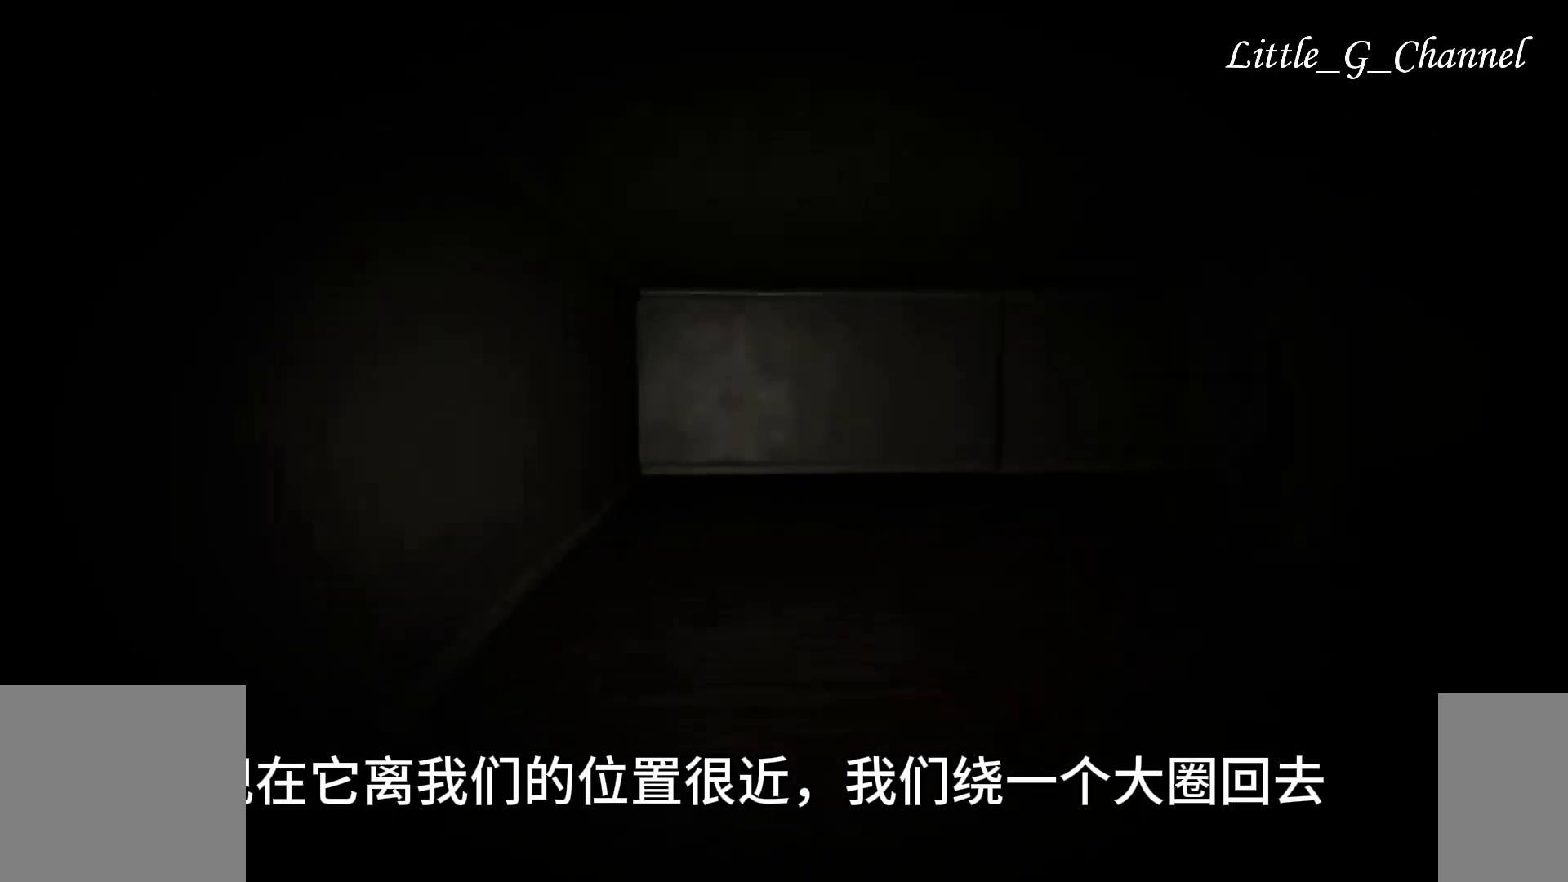
{"keys": ["a", "w"], "mouse": [], "events": []}
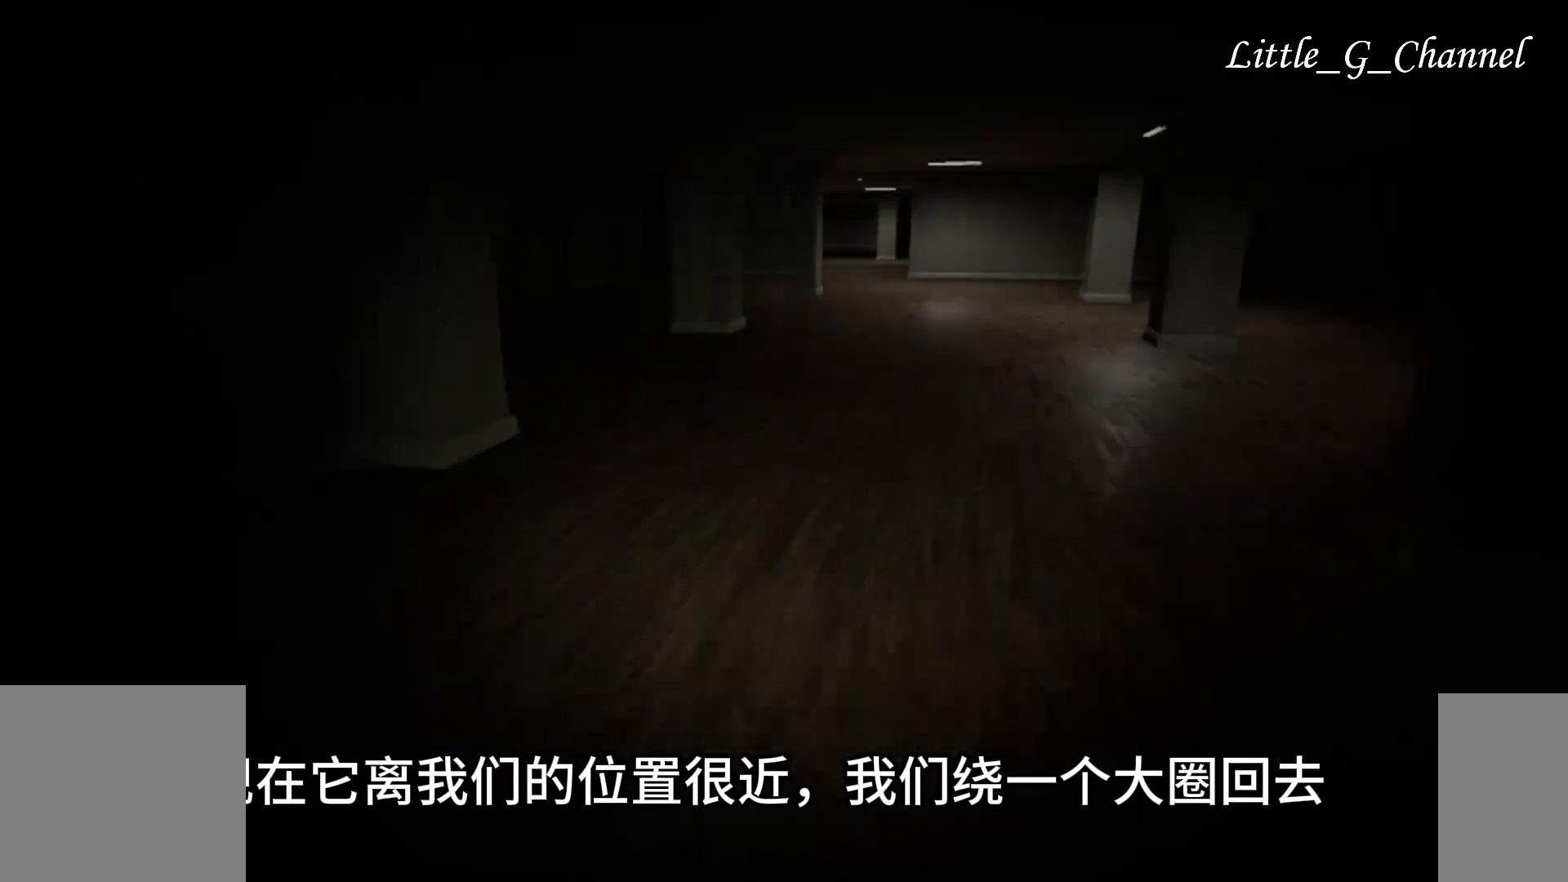
{"keys": ["a", "w"], "mouse": [], "events": []}
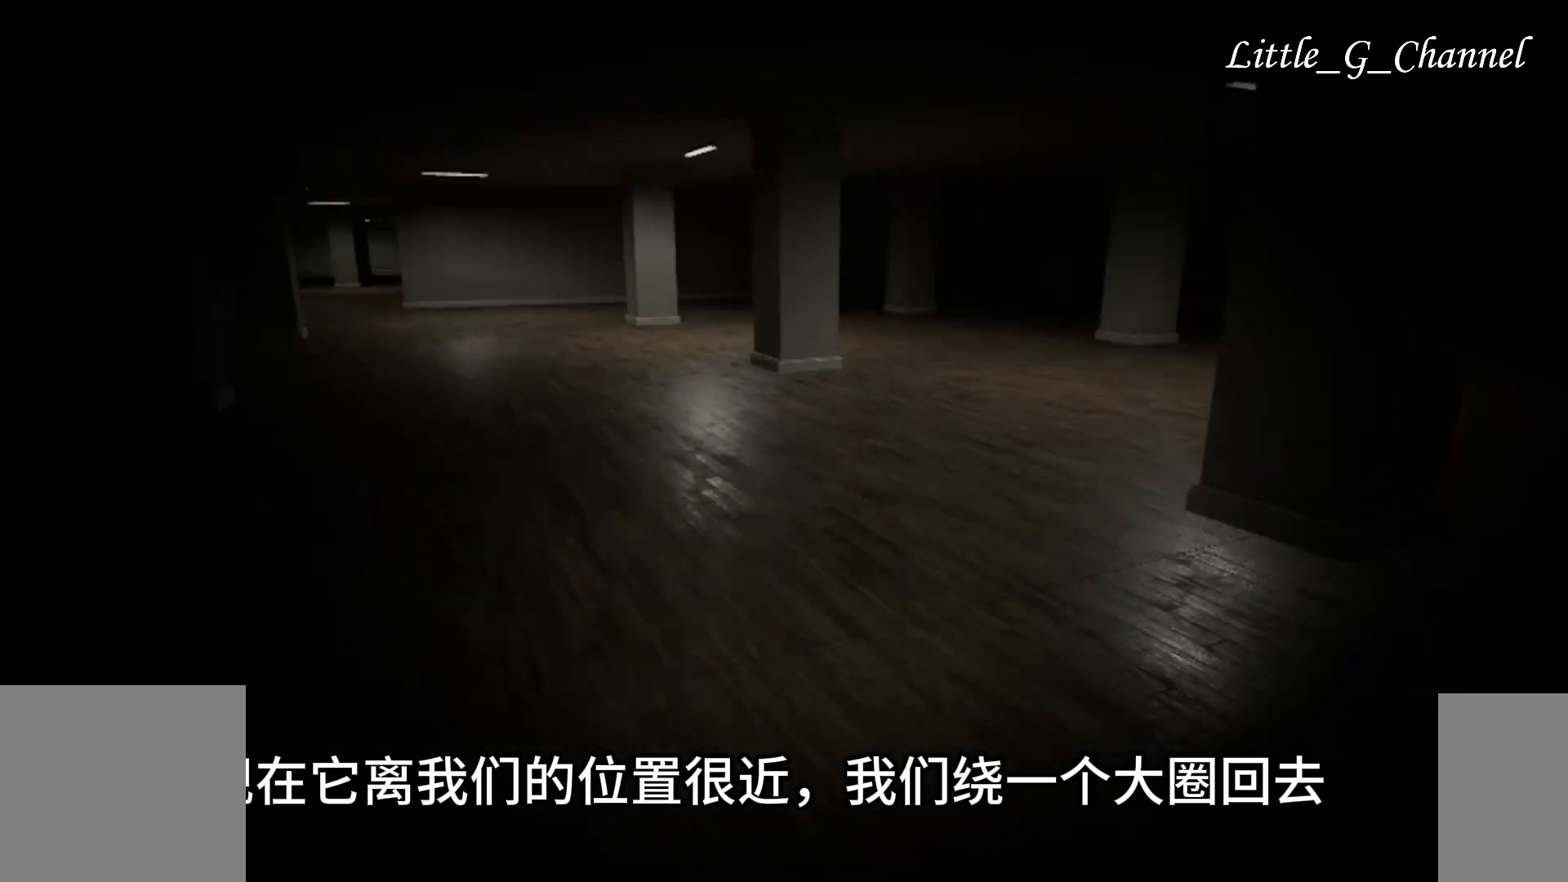
{"keys": ["a", "w"], "mouse": [], "events": []}
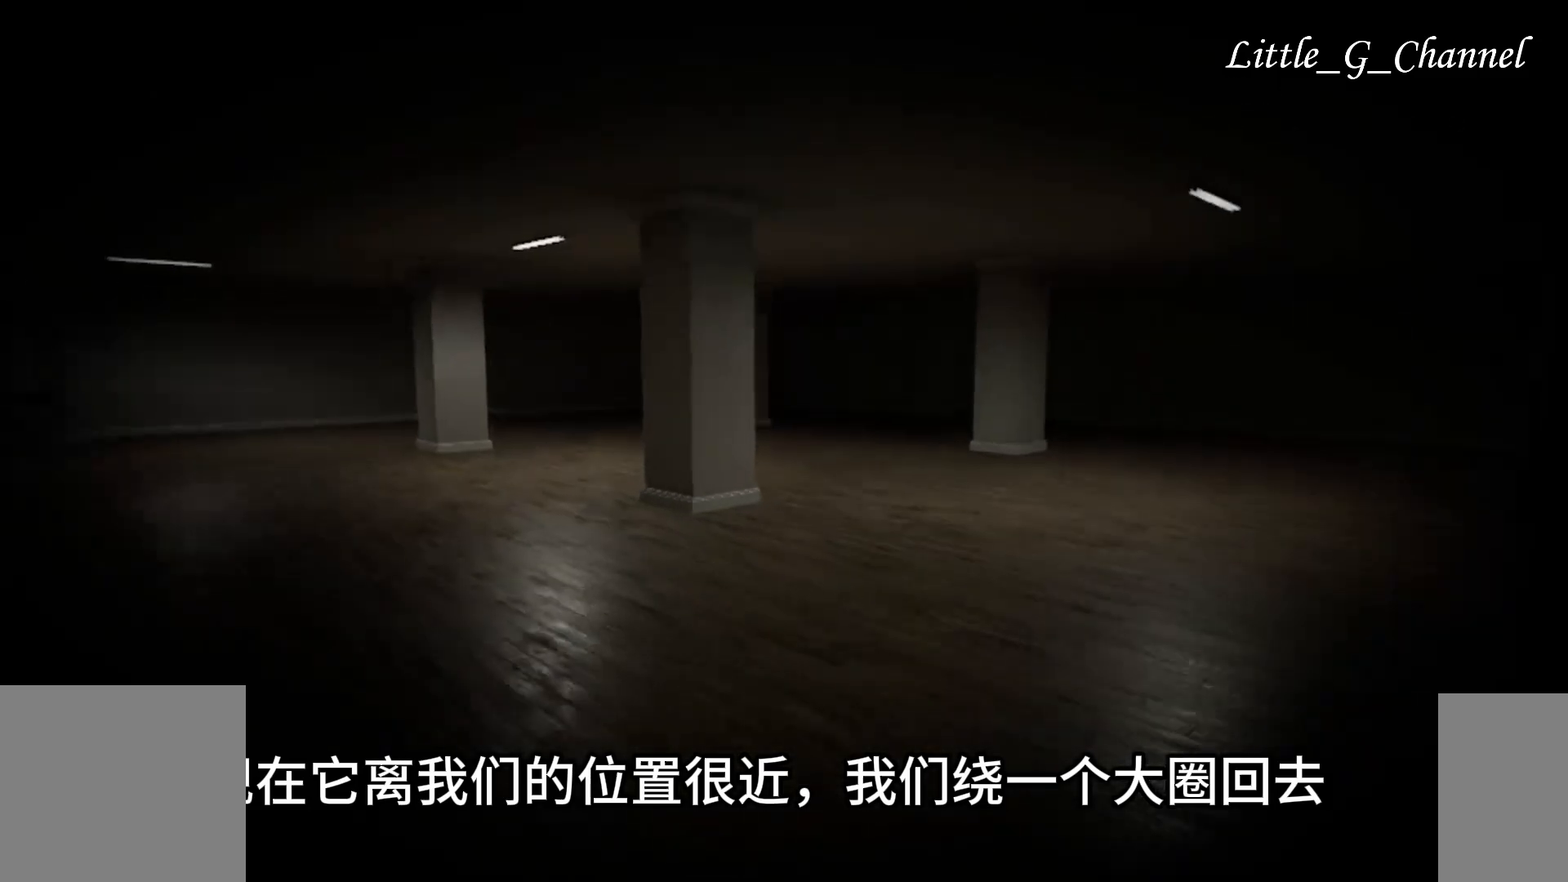
{"keys": ["a", "w"], "mouse": [], "events": []}
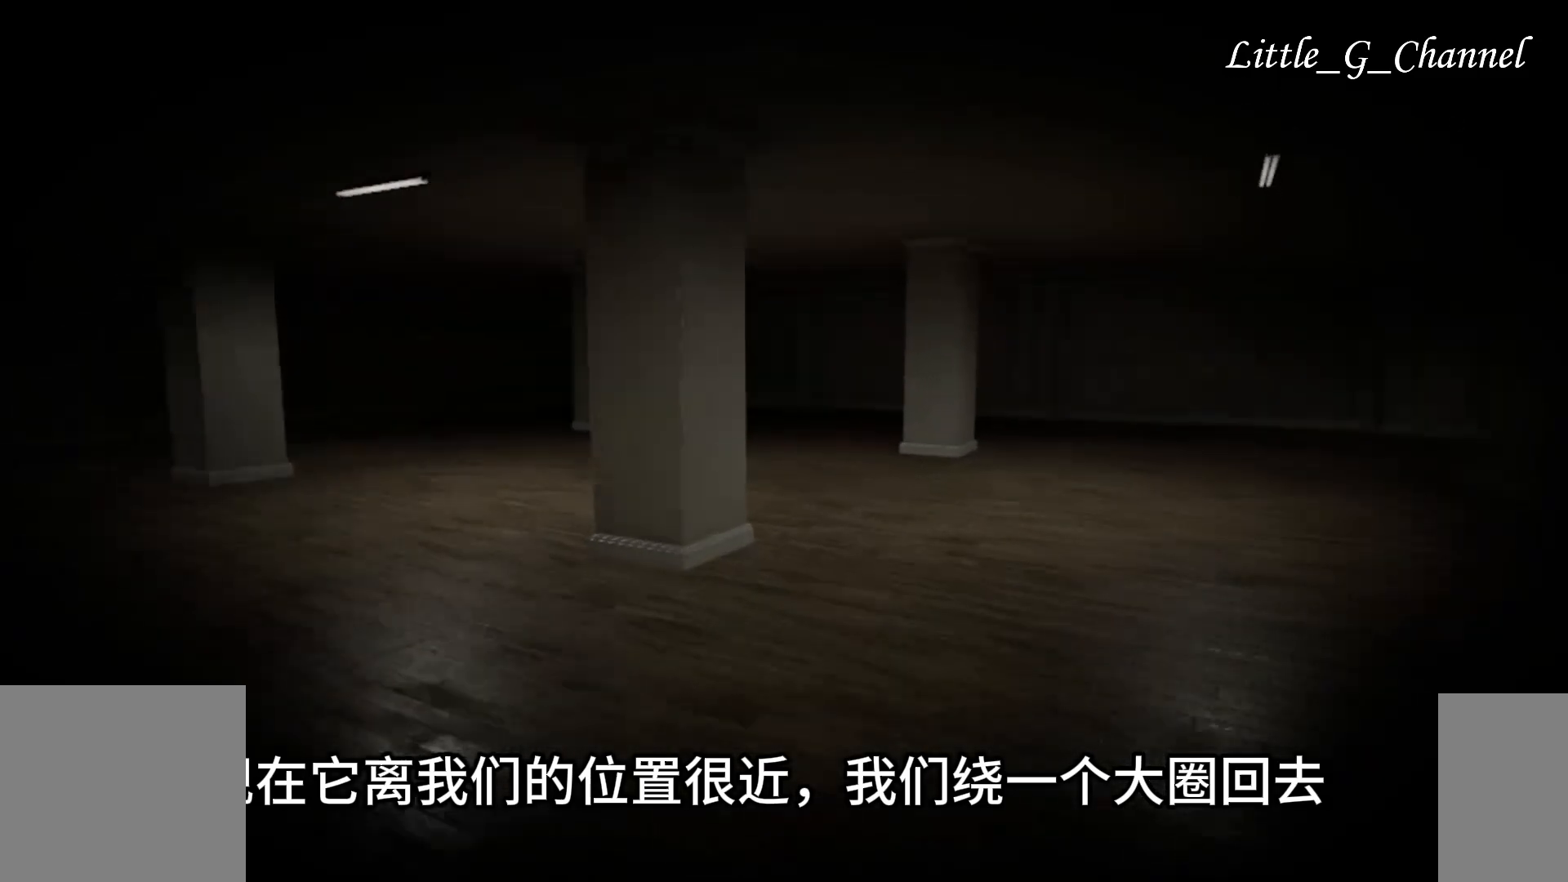
{"keys": ["a", "w"], "mouse": [], "events": []}
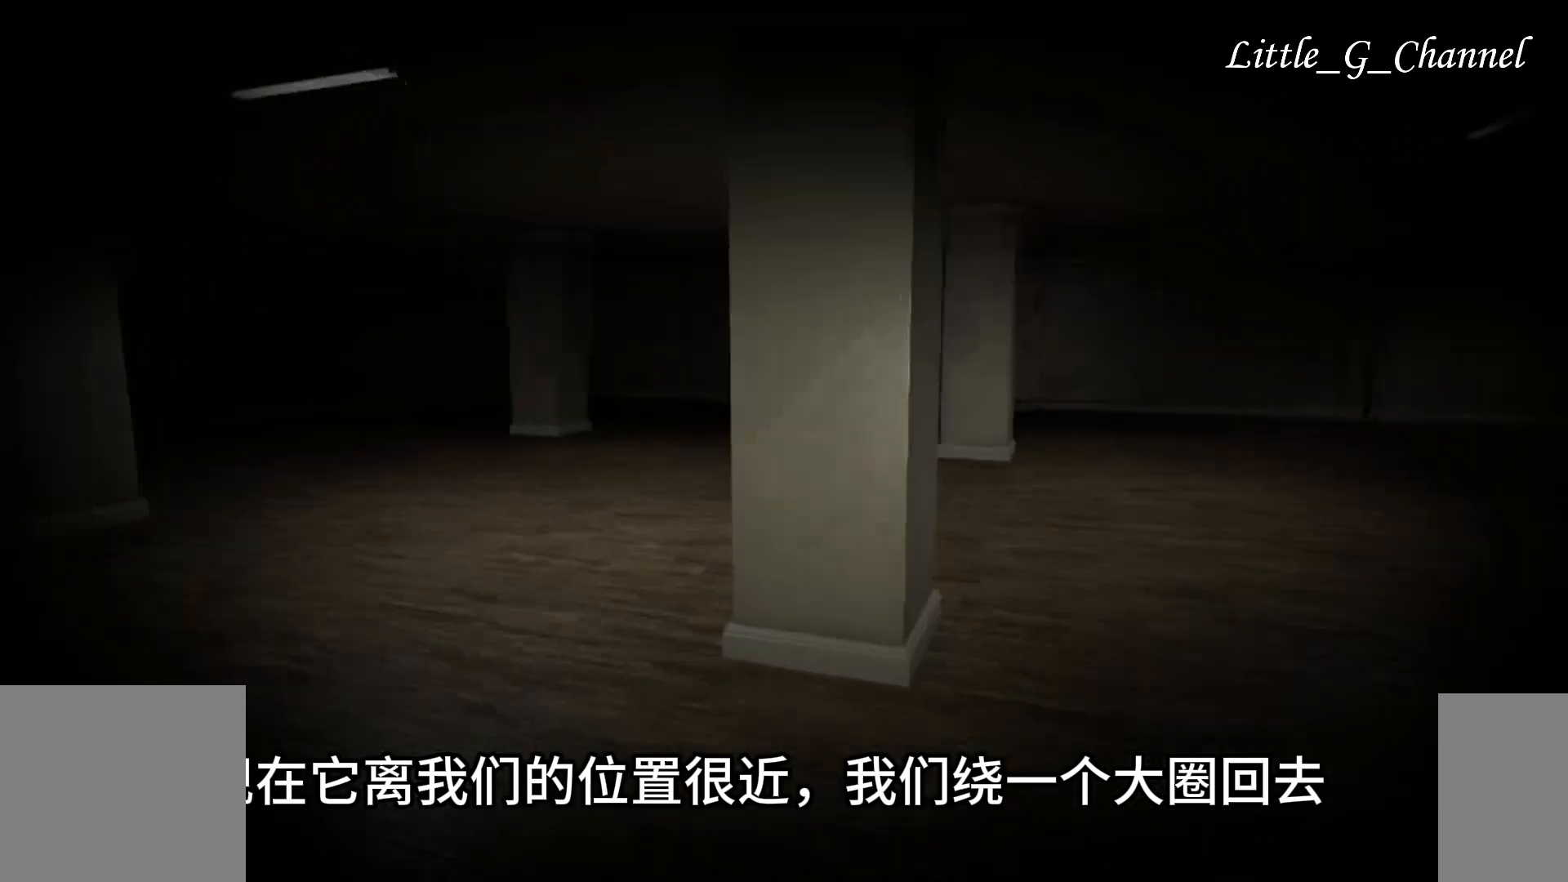
{"keys": ["a", "w"], "mouse": [], "events": []}
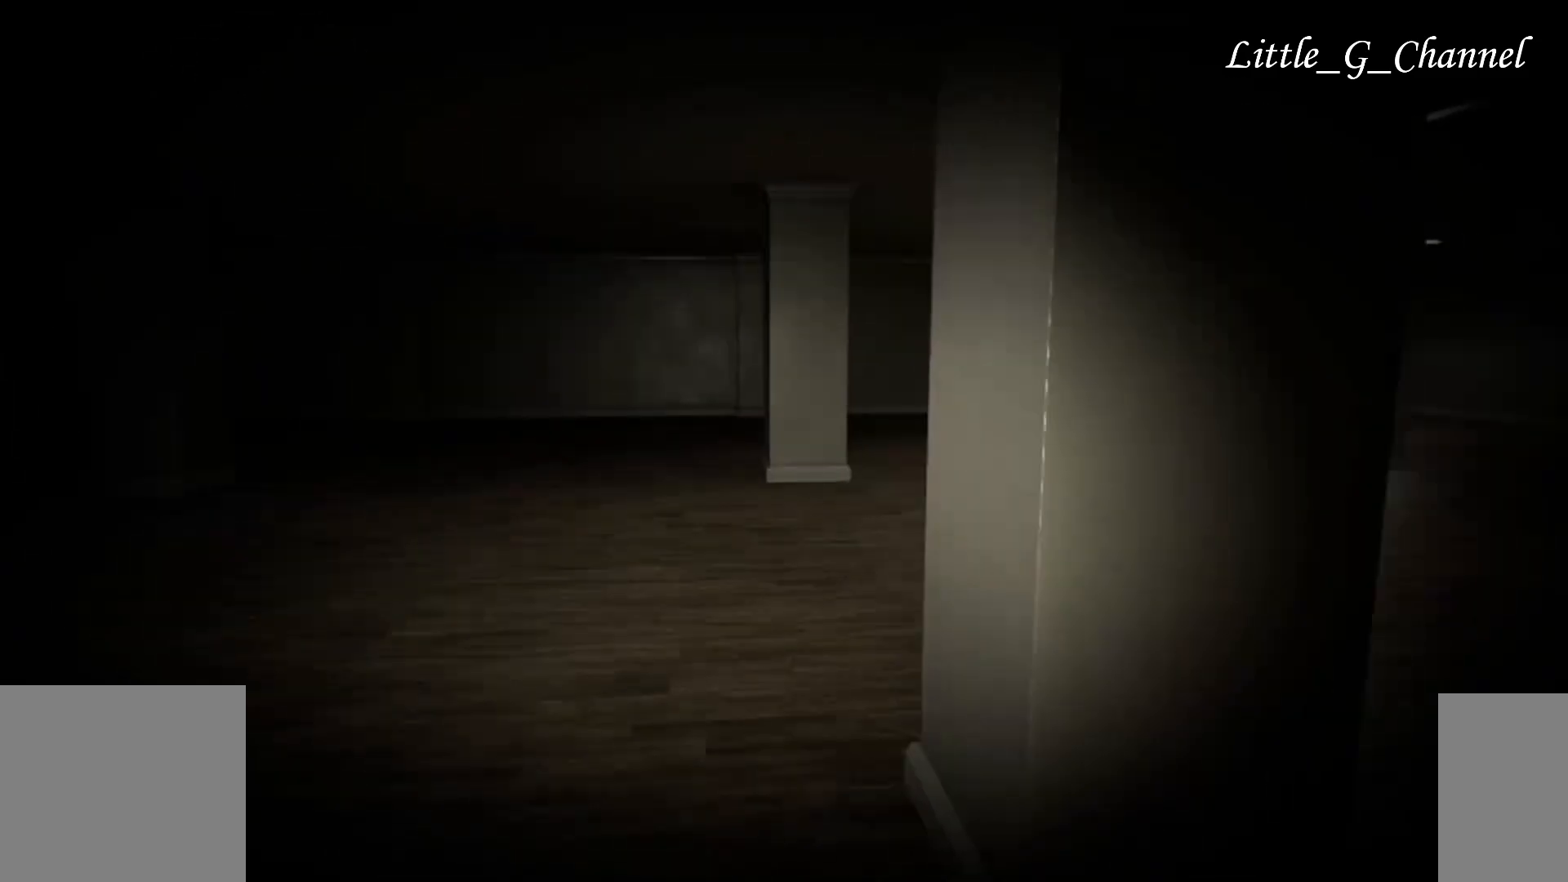
{"keys": ["a", "w"], "mouse": [], "events": []}
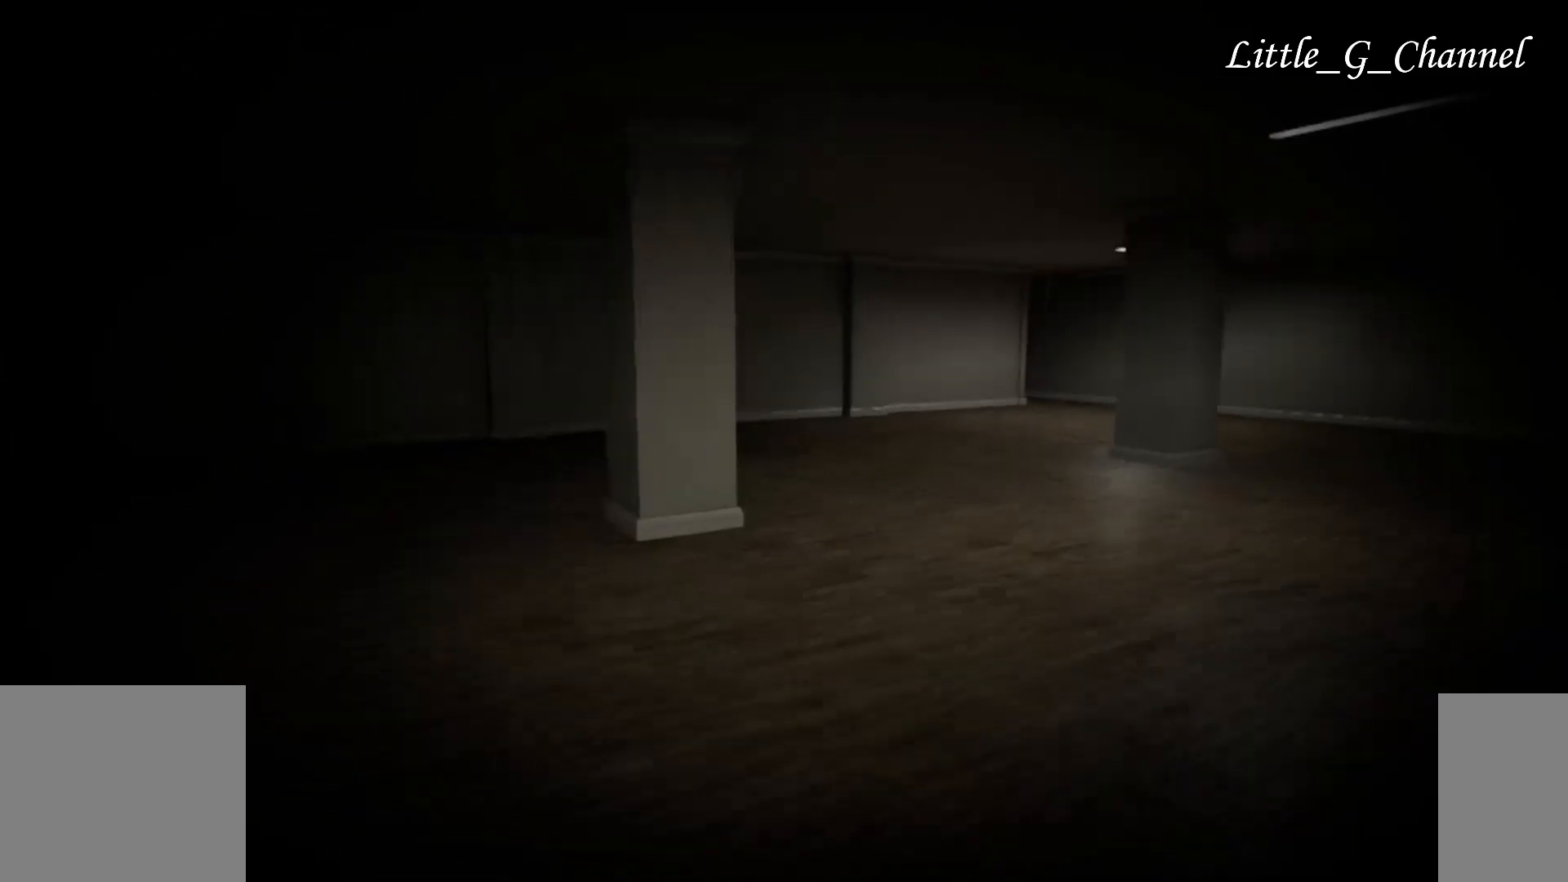
{"keys": ["a", "w"], "mouse": [], "events": []}
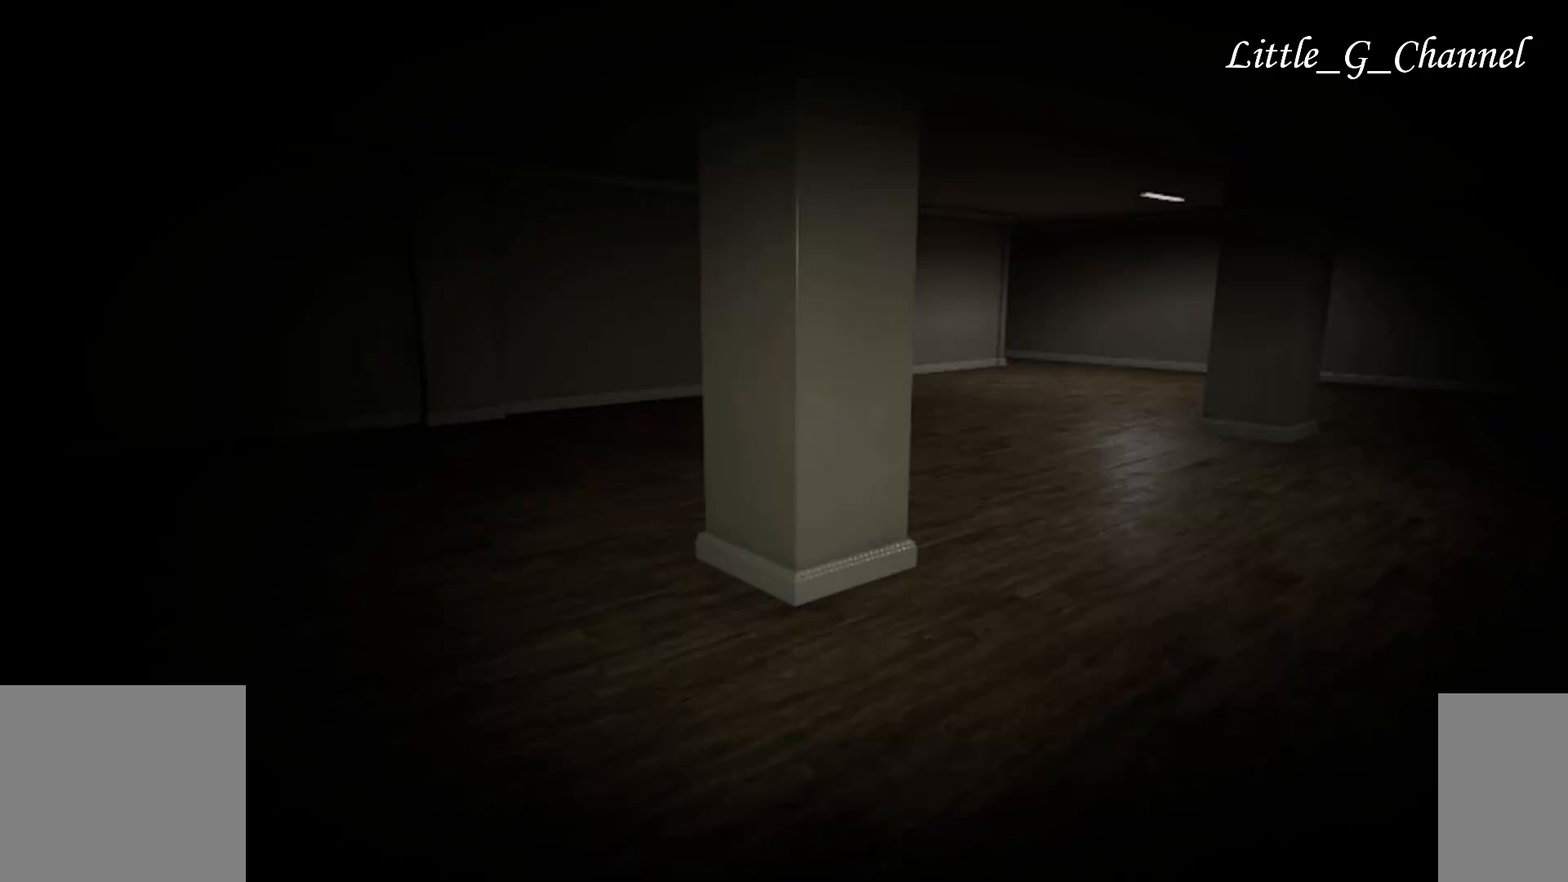
{"keys": ["w"], "mouse": [], "events": [[283, "a", "up"]]}
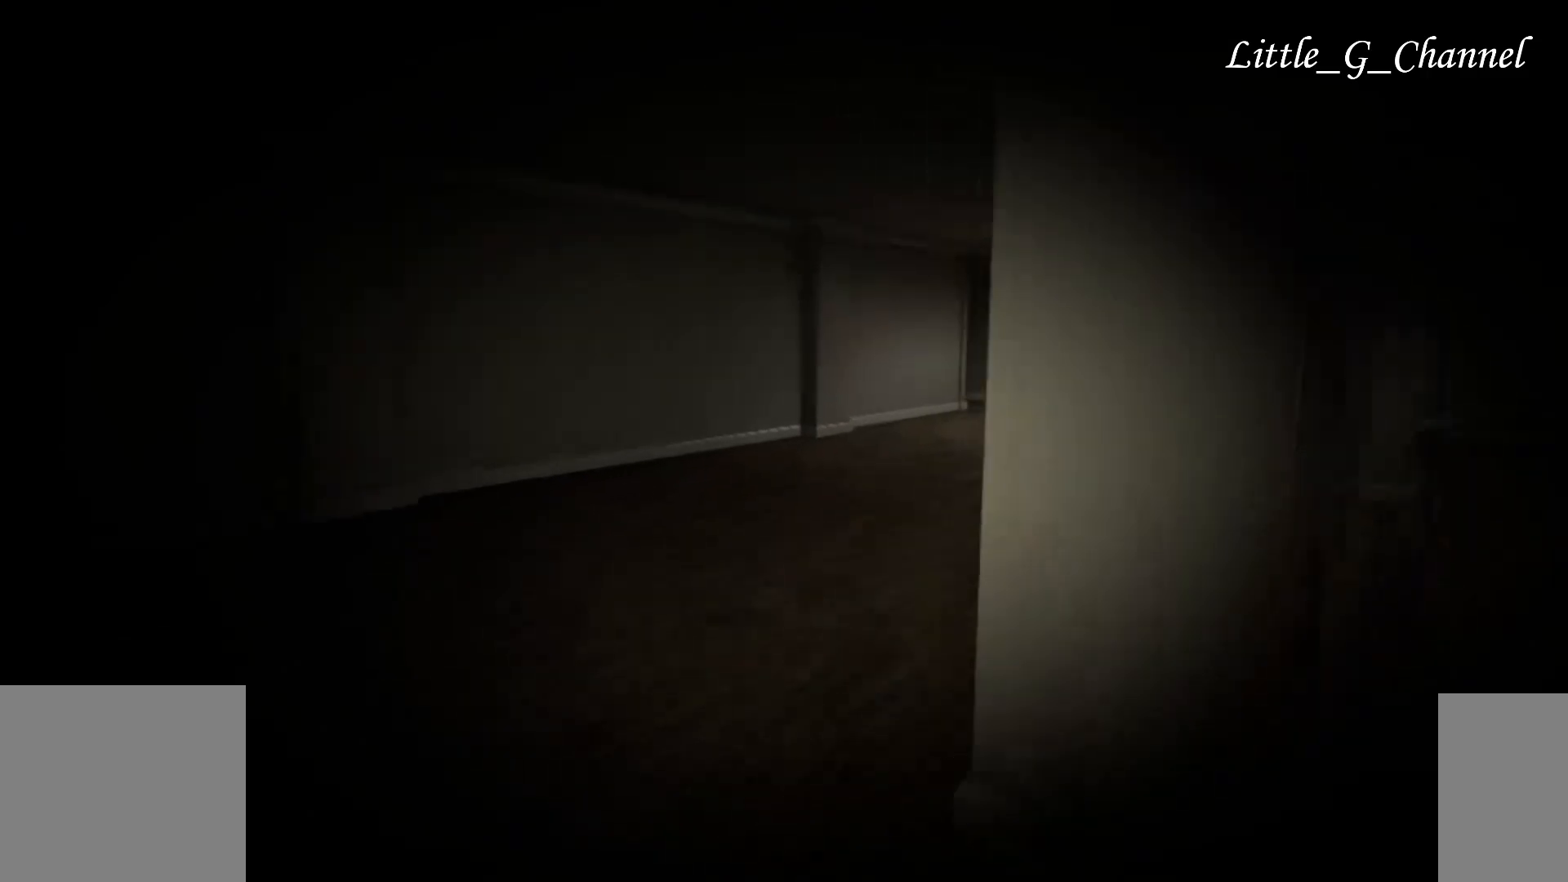
{"keys": ["w"], "mouse": [], "events": []}
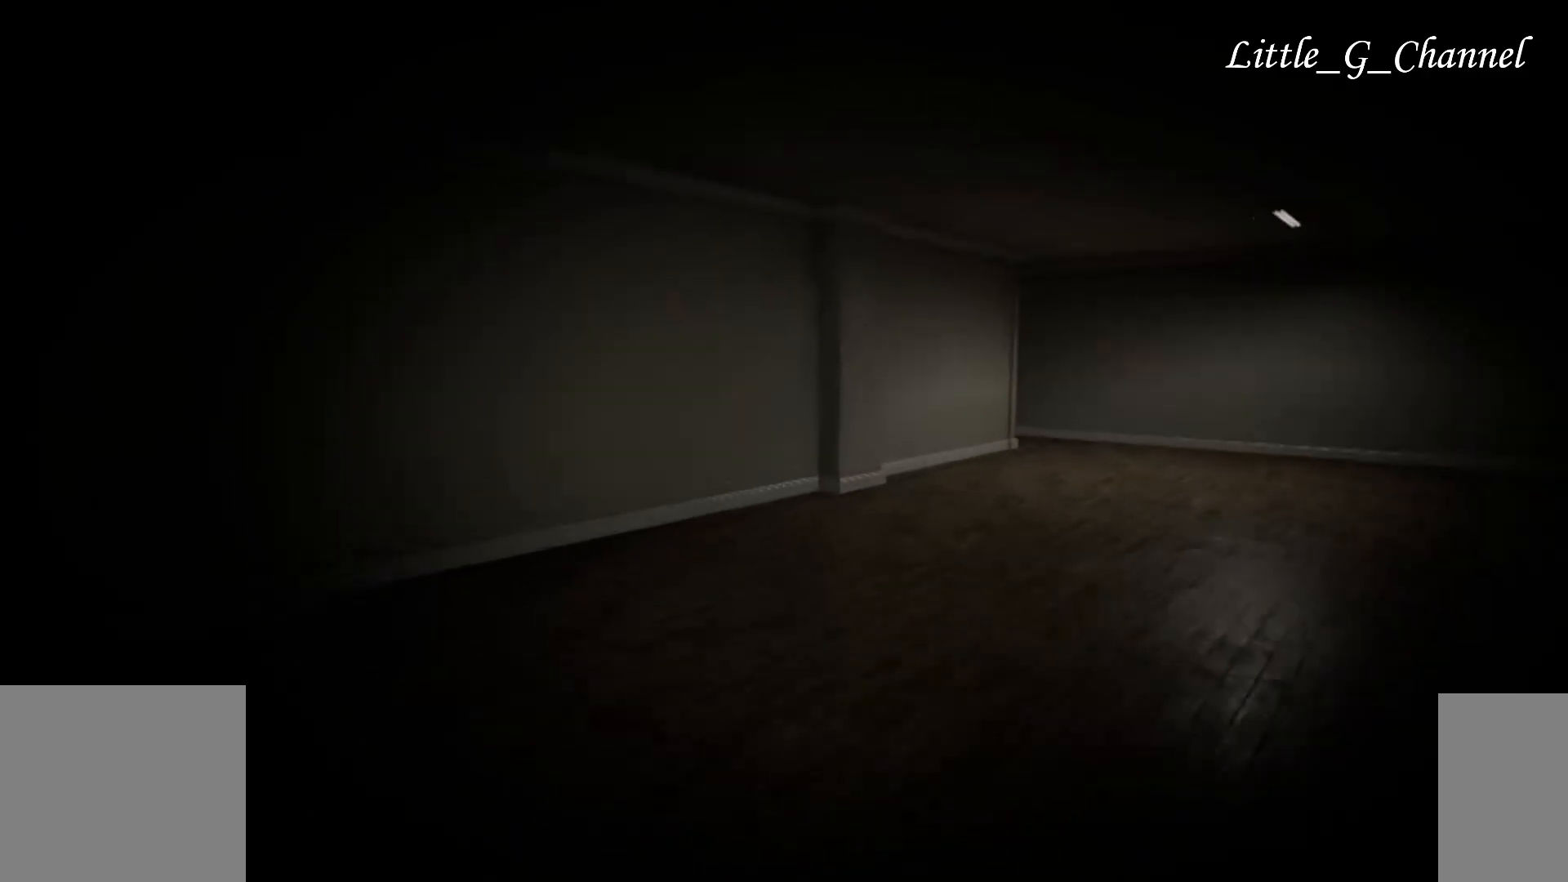
{"keys": ["w"], "mouse": [], "events": []}
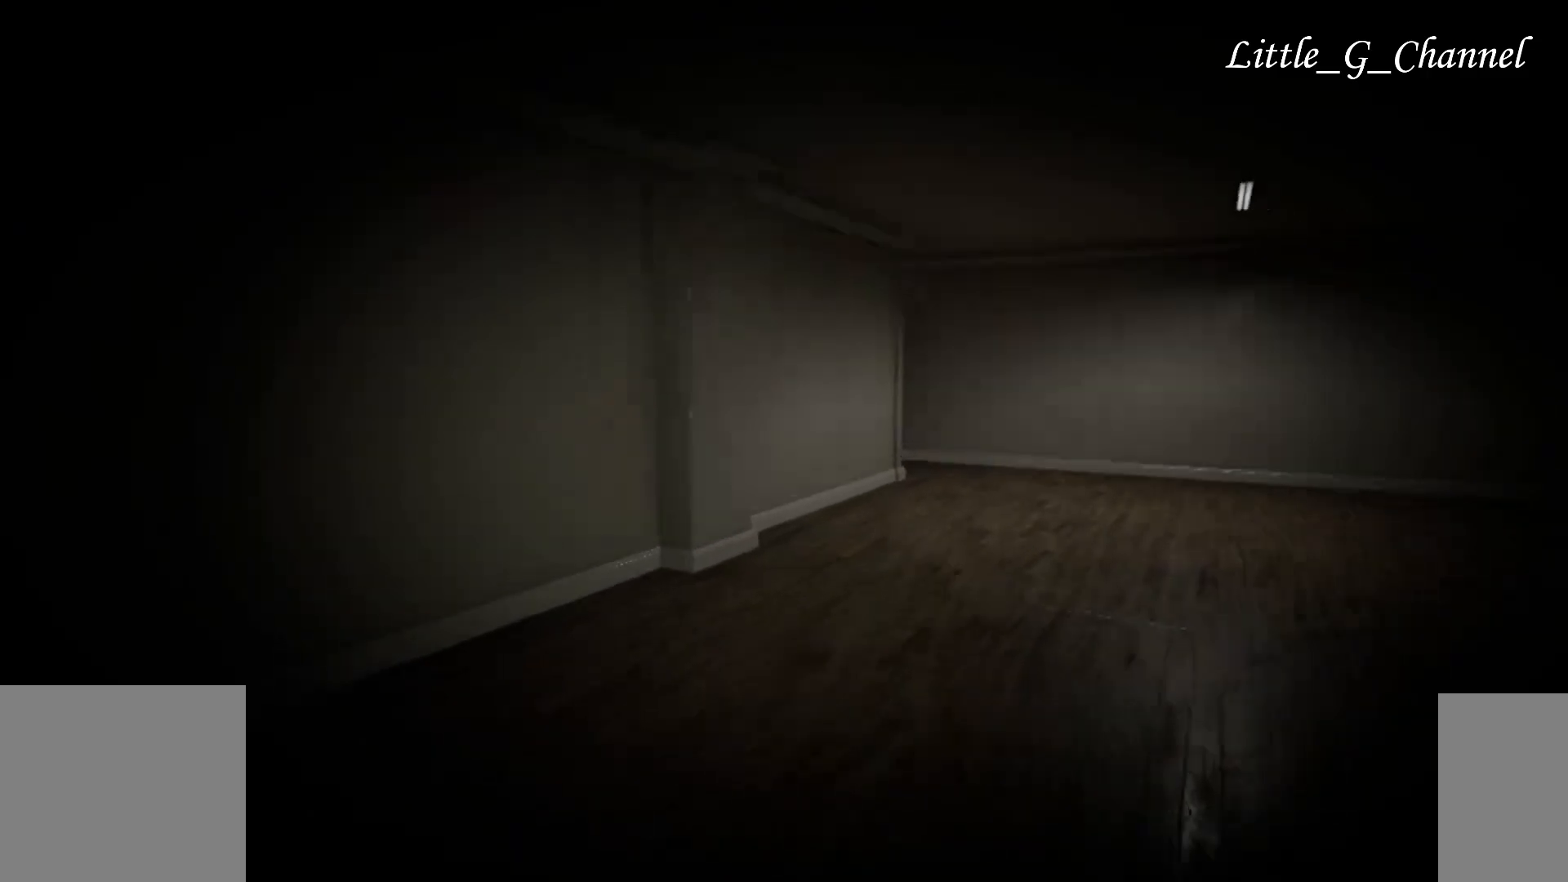
{"keys": ["w"], "mouse": [], "events": []}
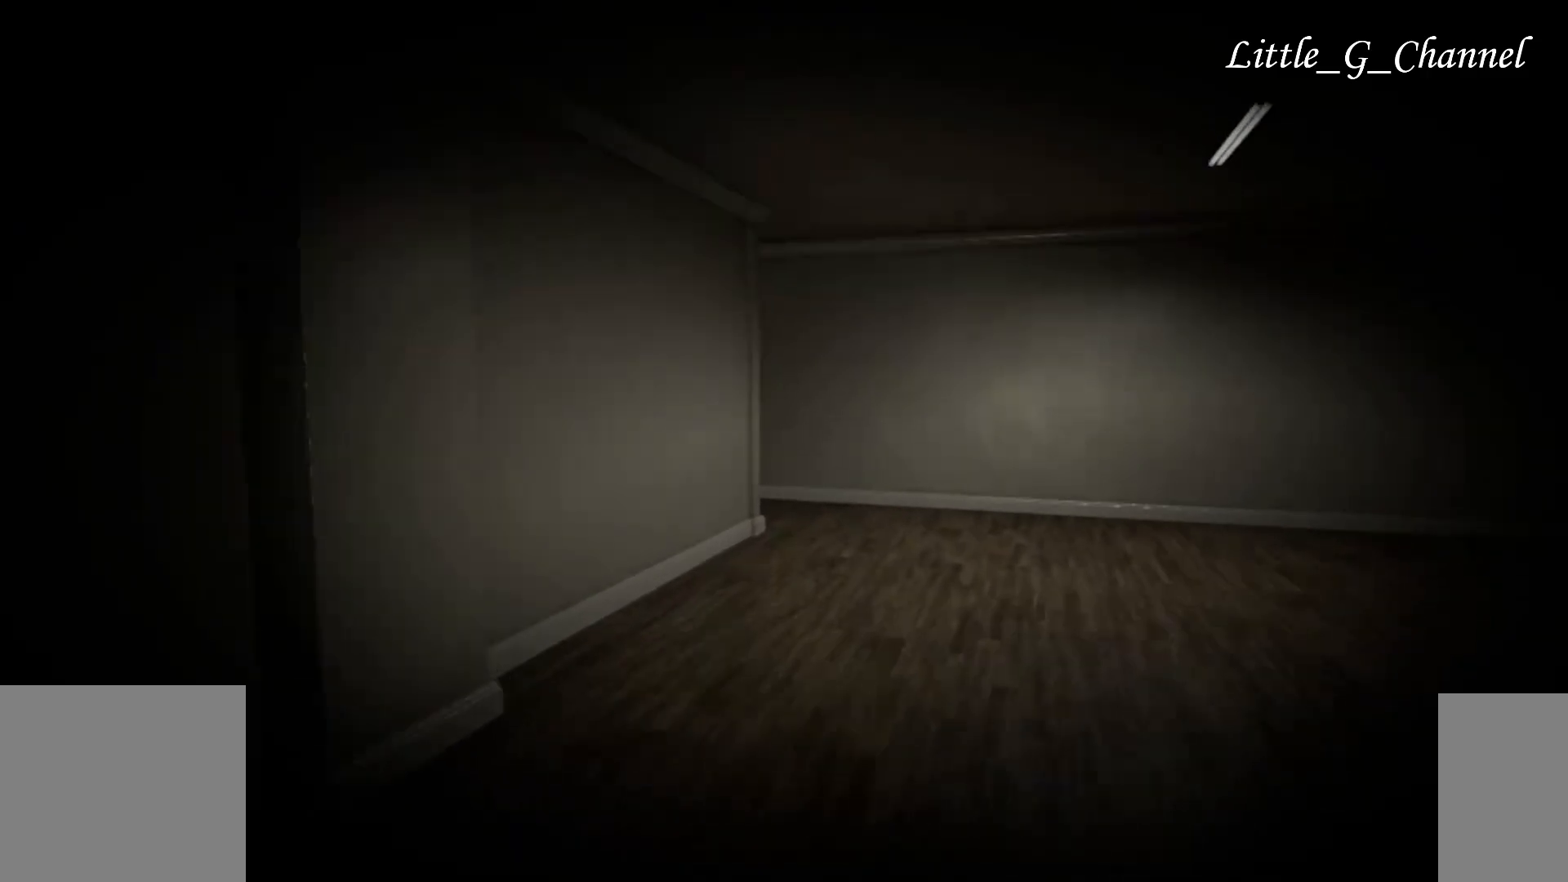
{"keys": ["w"], "mouse": [], "events": []}
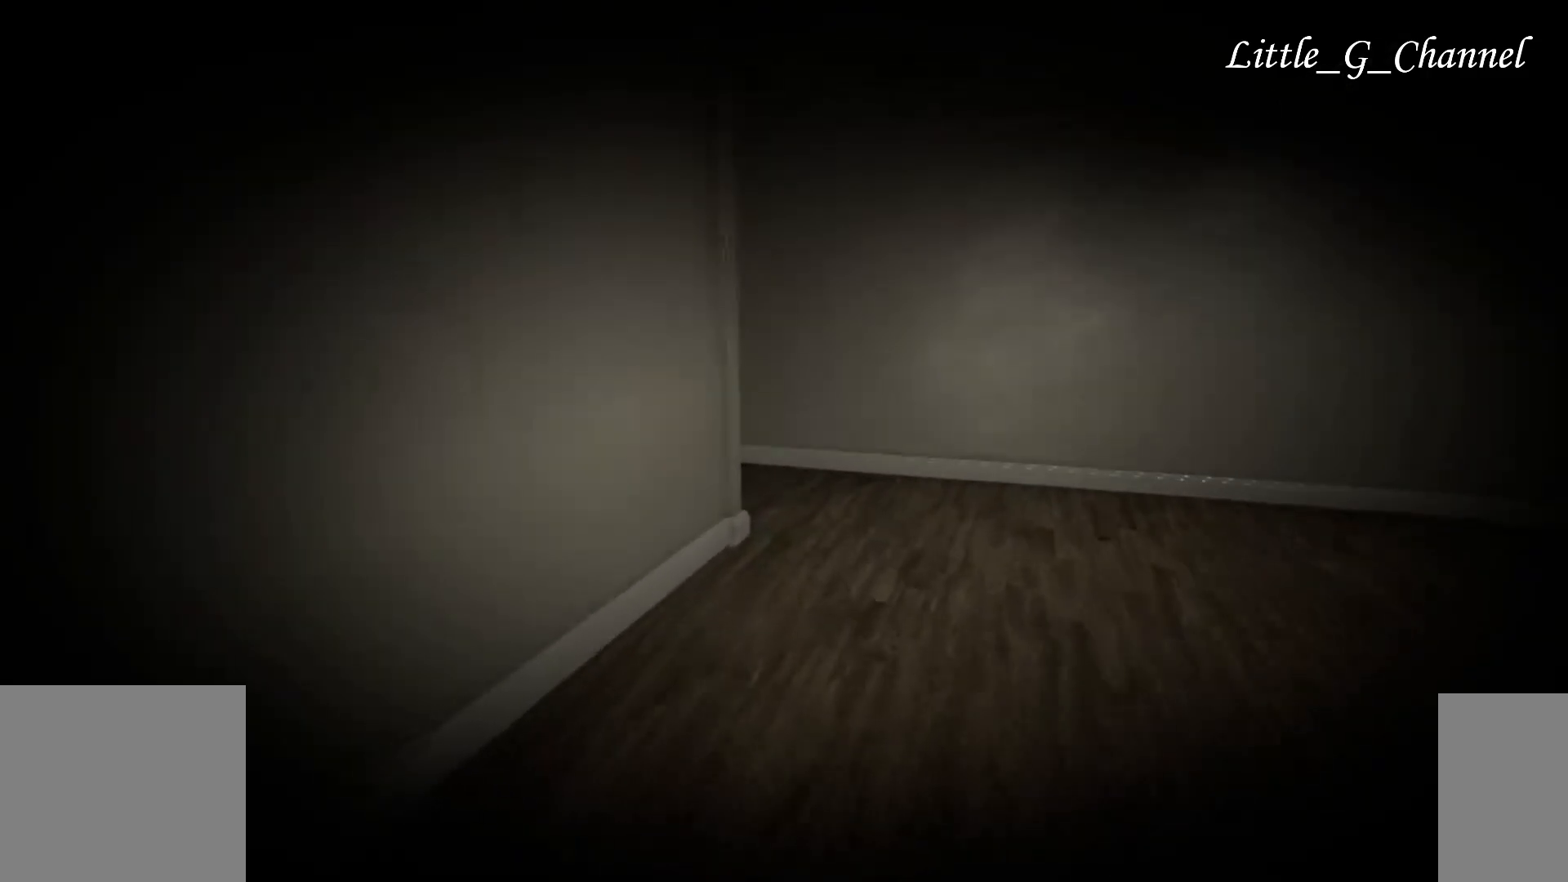
{"keys": ["d", "w"], "mouse": [], "events": [[400, "d", "down"]]}
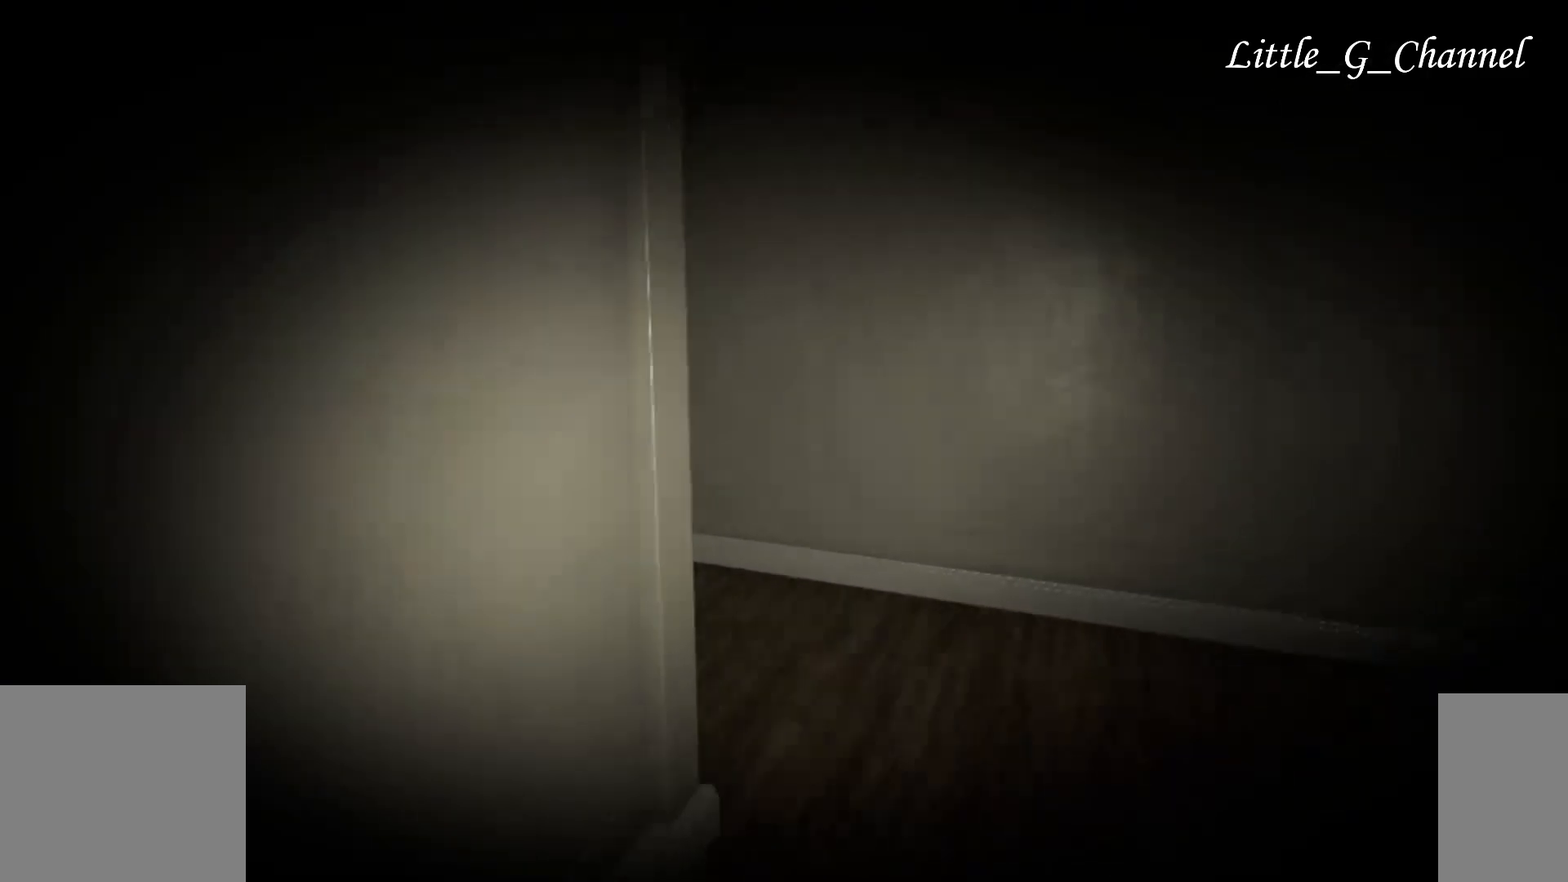
{"keys": ["w"], "mouse": [], "events": [[383, "d", "up"]]}